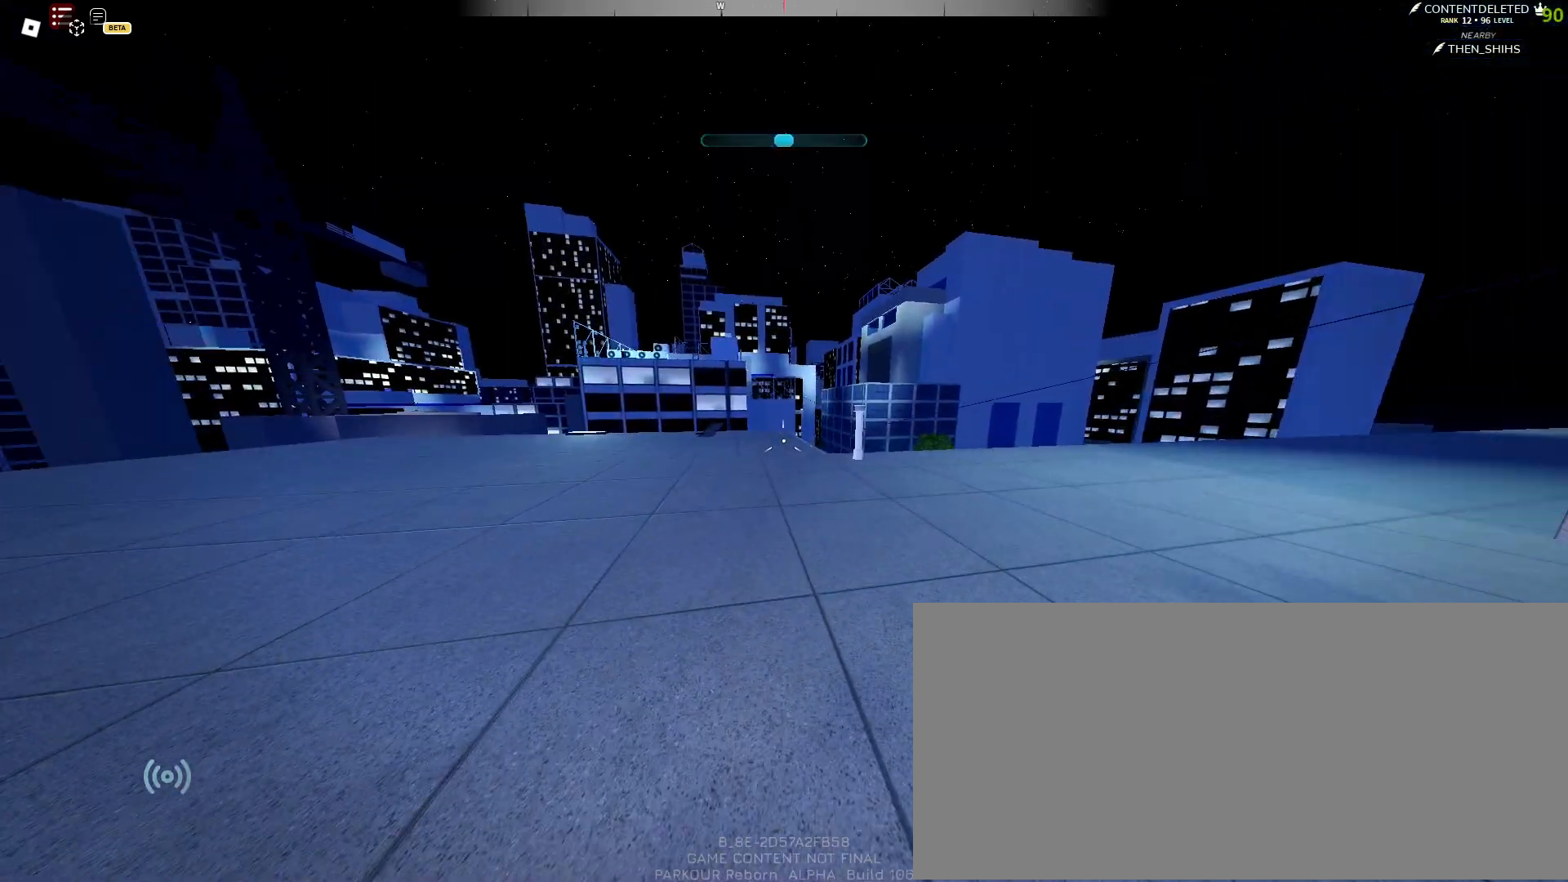
Gameplay with keyboard and mouse; each line is a JSON object with the keys and mouse buttons held at the frame after it. "events" lists presses ("down") and releases ("up") of "a", "ctrl", "d", "e", "f", "q", "r", "s", "shift", "space", "tab", "w", "mouse_left", "mouse_wheel", "mouse_right", "mouse_mb4" and "mouse_mb5" between this image and that frame as [ms after this image, input, new state], when the widget could be followed in between. "mouse_left", "mouse_wheel", "mouse_right", "mouse_mb4", "mouse_mb5" = the "left", "wheel", "right", "mb4", "mb5" buttons of the "mouse" list. No other keys are recorded. "wheel" means that the mouse wheel is clicked or scrolled. Mouse movement is not recorded.
{"keys": ["w"], "mouse": [], "events": [[183, "a", "down"], [333, "a", "up"]]}
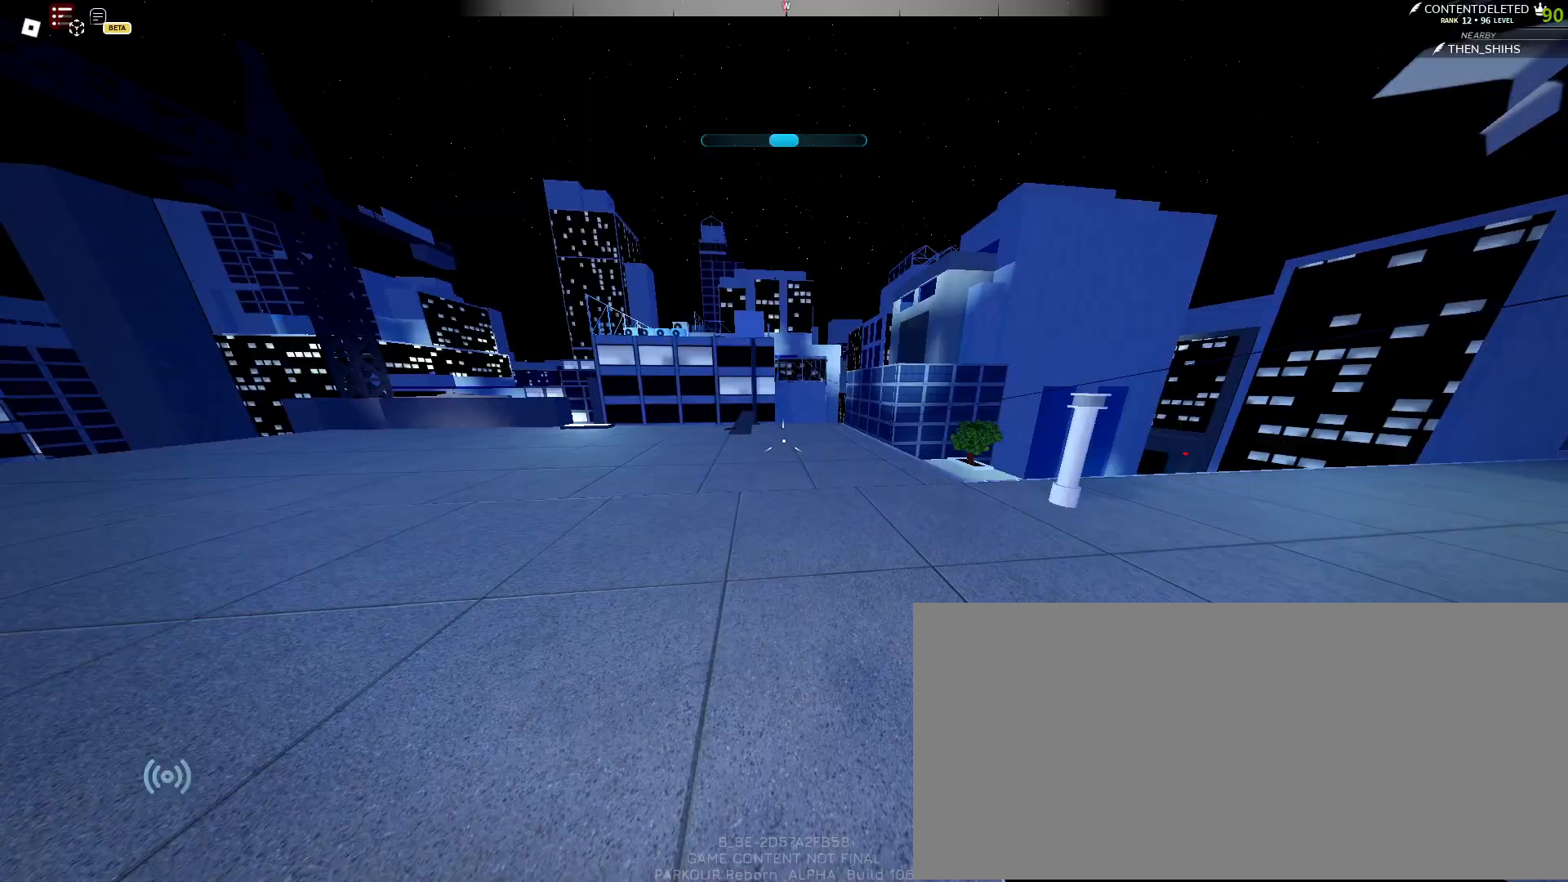
{"keys": ["d", "w"], "mouse": ["left"], "events": [[50, "d", "down"], [83, "mouse_left", "down"]]}
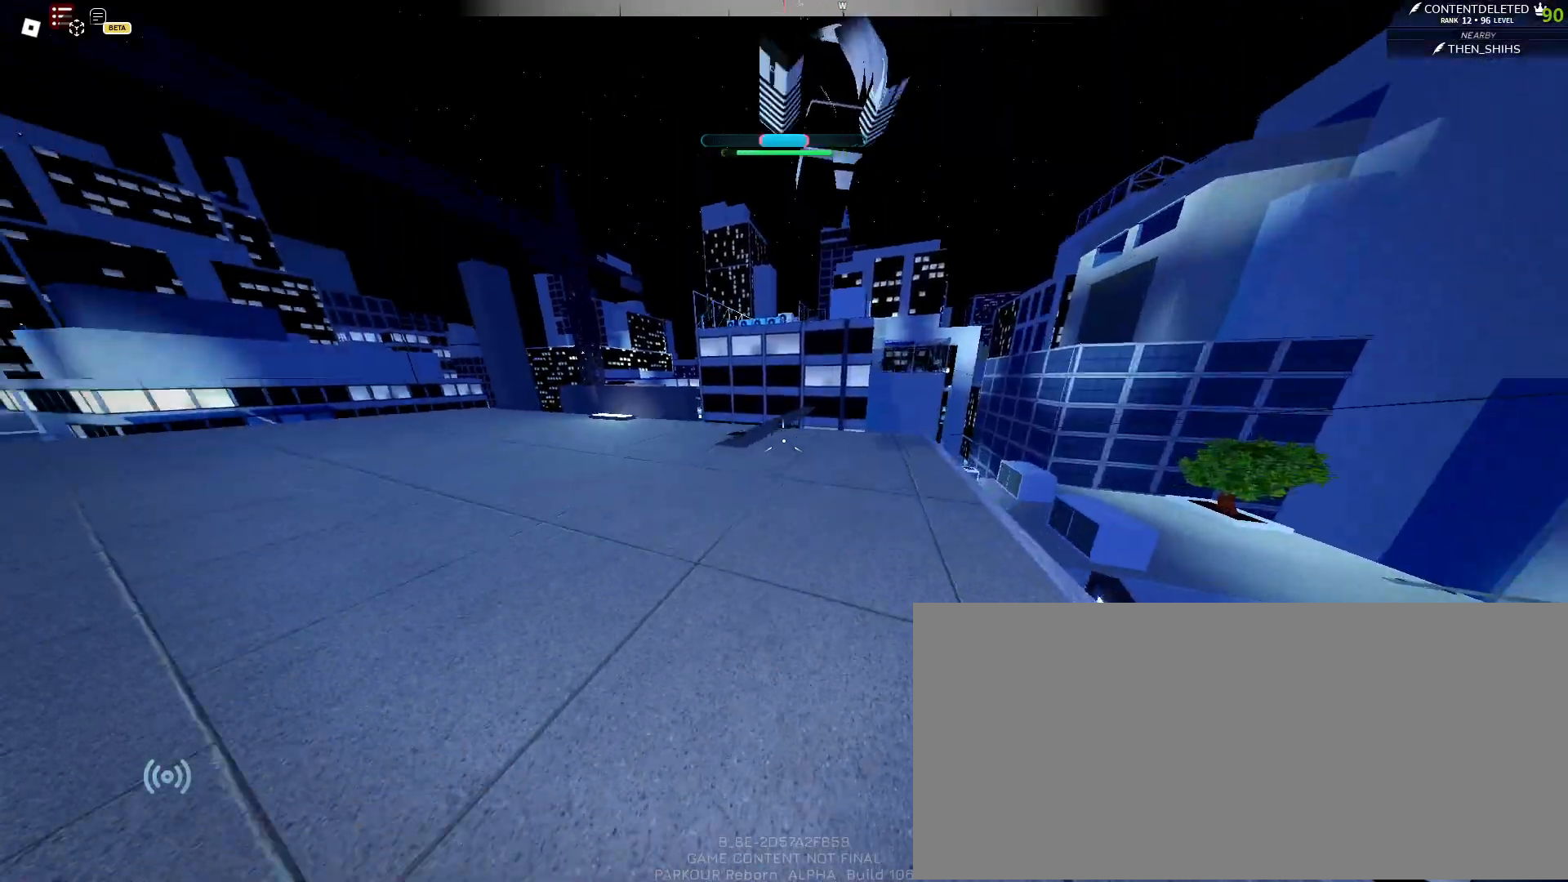
{"keys": ["w"], "mouse": ["left"], "events": [[33, "d", "up"]]}
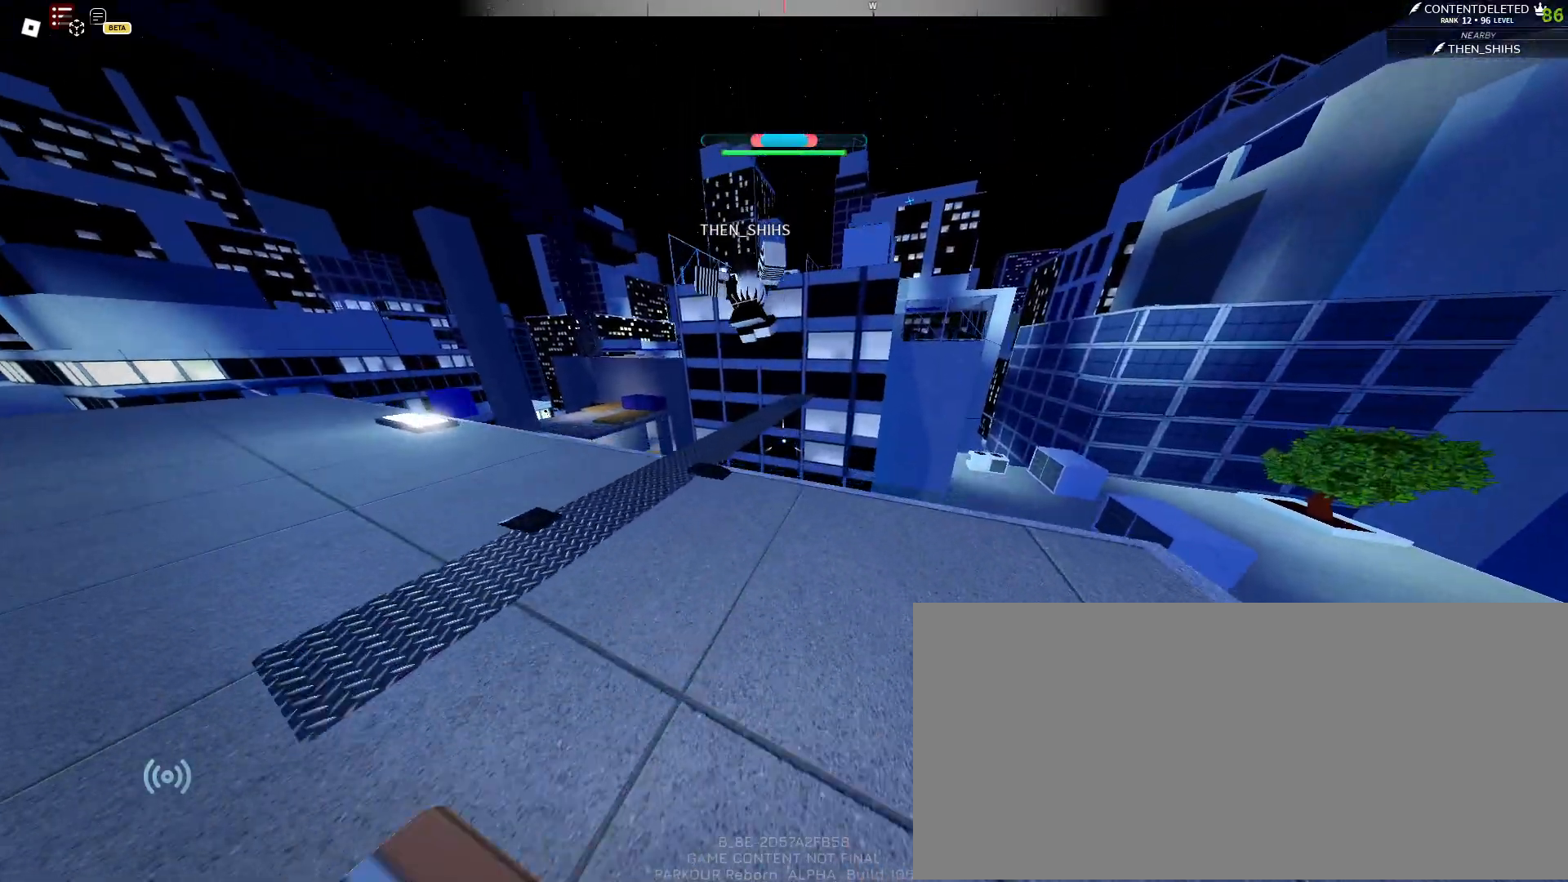
{"keys": ["s"], "mouse": [], "events": [[183, "mouse_left", "up"], [250, "mouse_left", "down"], [317, "mouse_left", "up"], [333, "space", "down"], [350, "w", "up"], [450, "s", "down"], [467, "space", "up"]]}
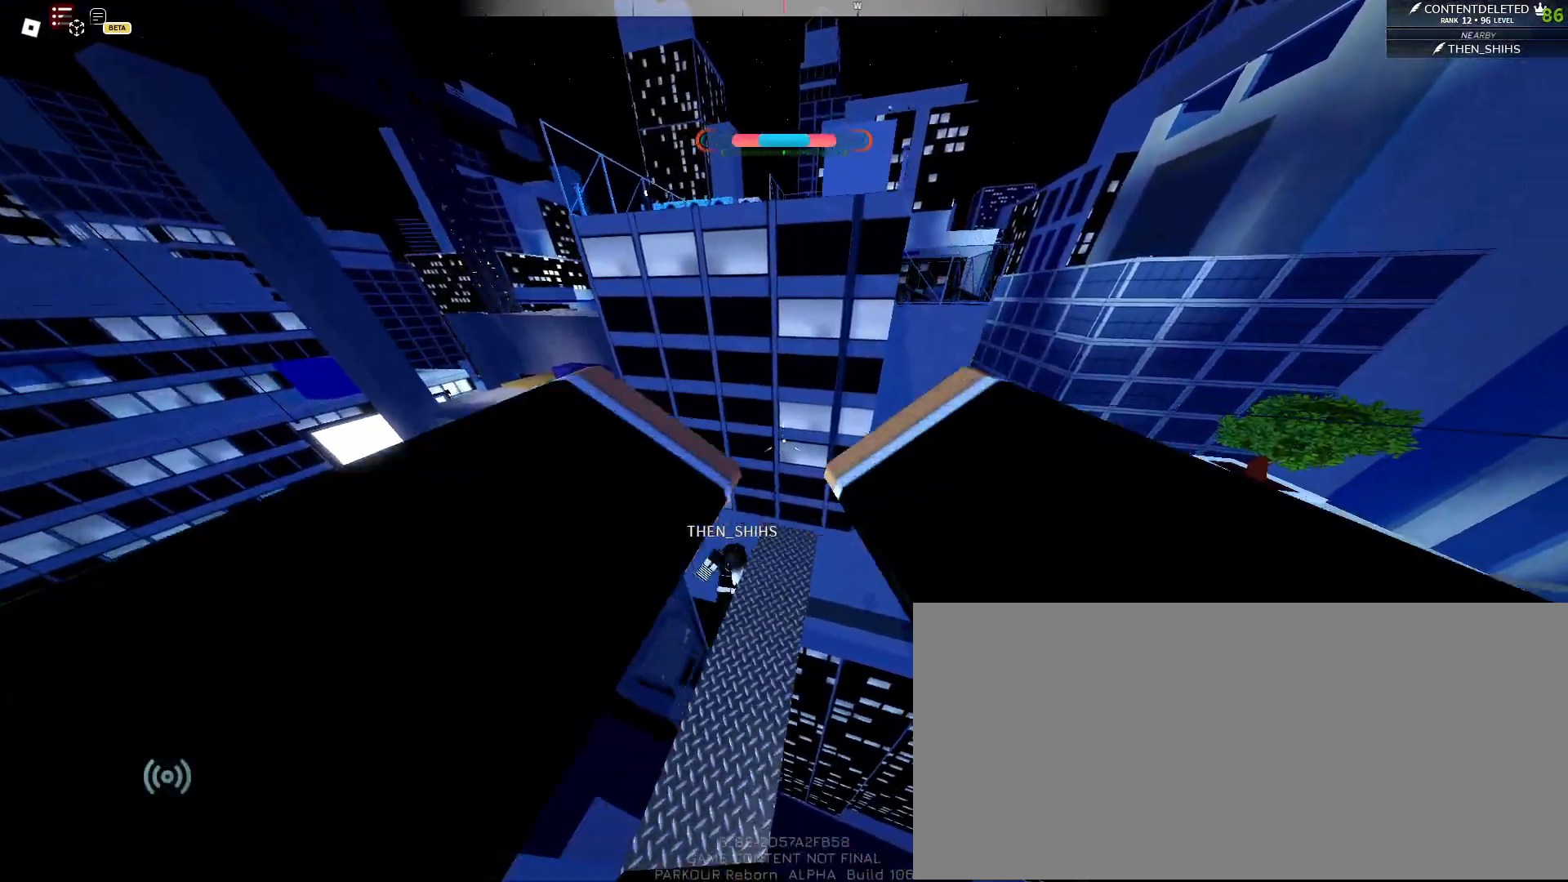
{"keys": ["w"], "mouse": [], "events": [[200, "s", "up"], [317, "w", "down"]]}
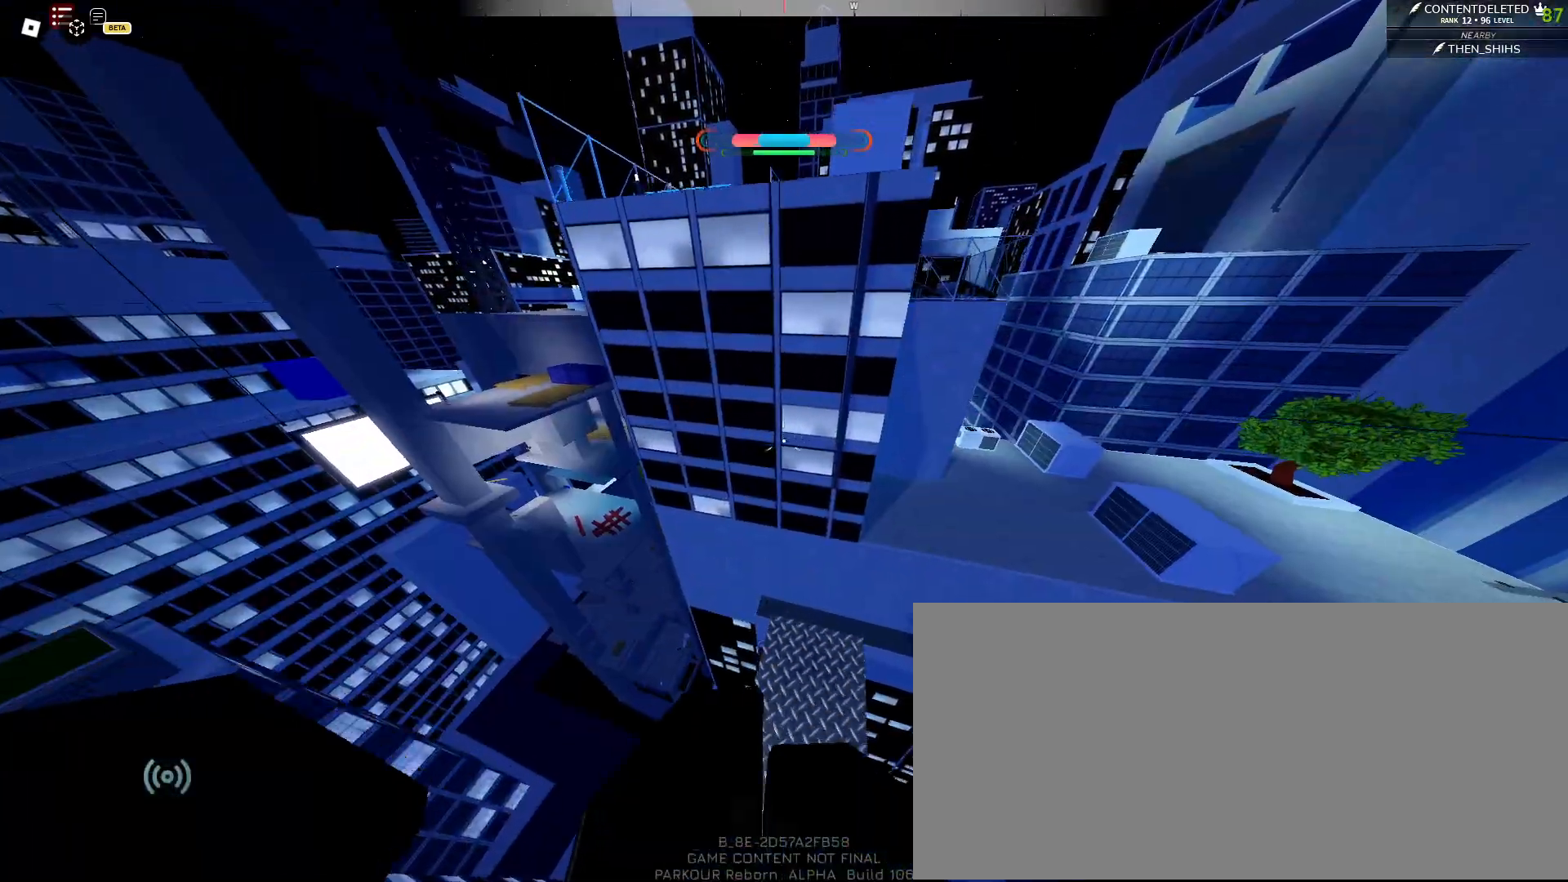
{"keys": ["space", "w"], "mouse": [], "events": [[150, "space", "down"], [317, "shift", "down"], [400, "shift", "up"]]}
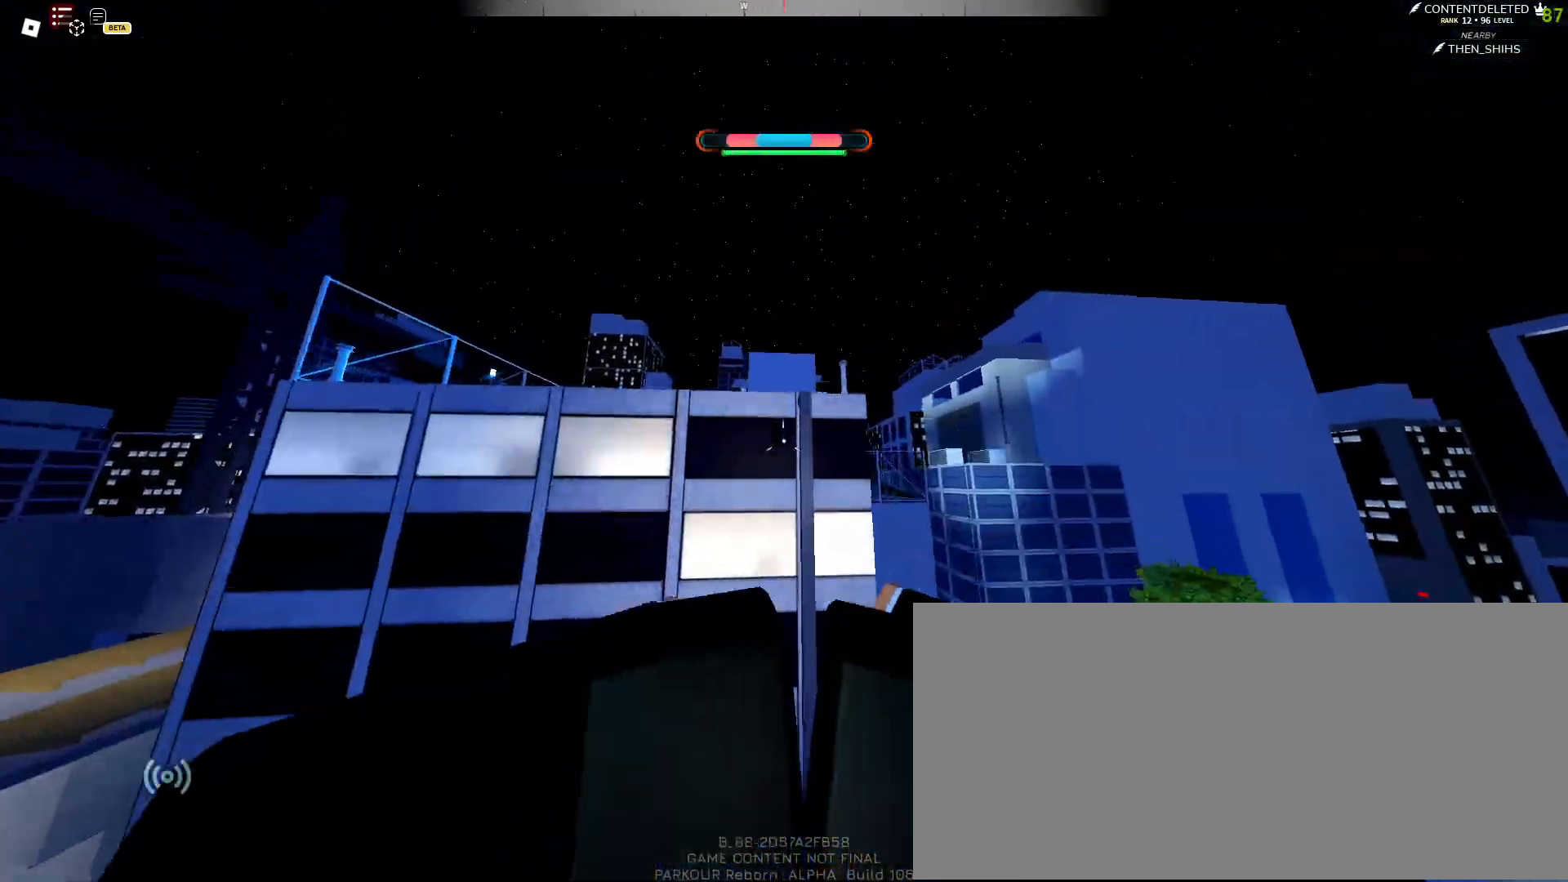
{"keys": ["w"], "mouse": ["left"], "events": [[67, "a", "down"], [200, "a", "up"], [300, "space", "up"], [450, "mouse_left", "down"]]}
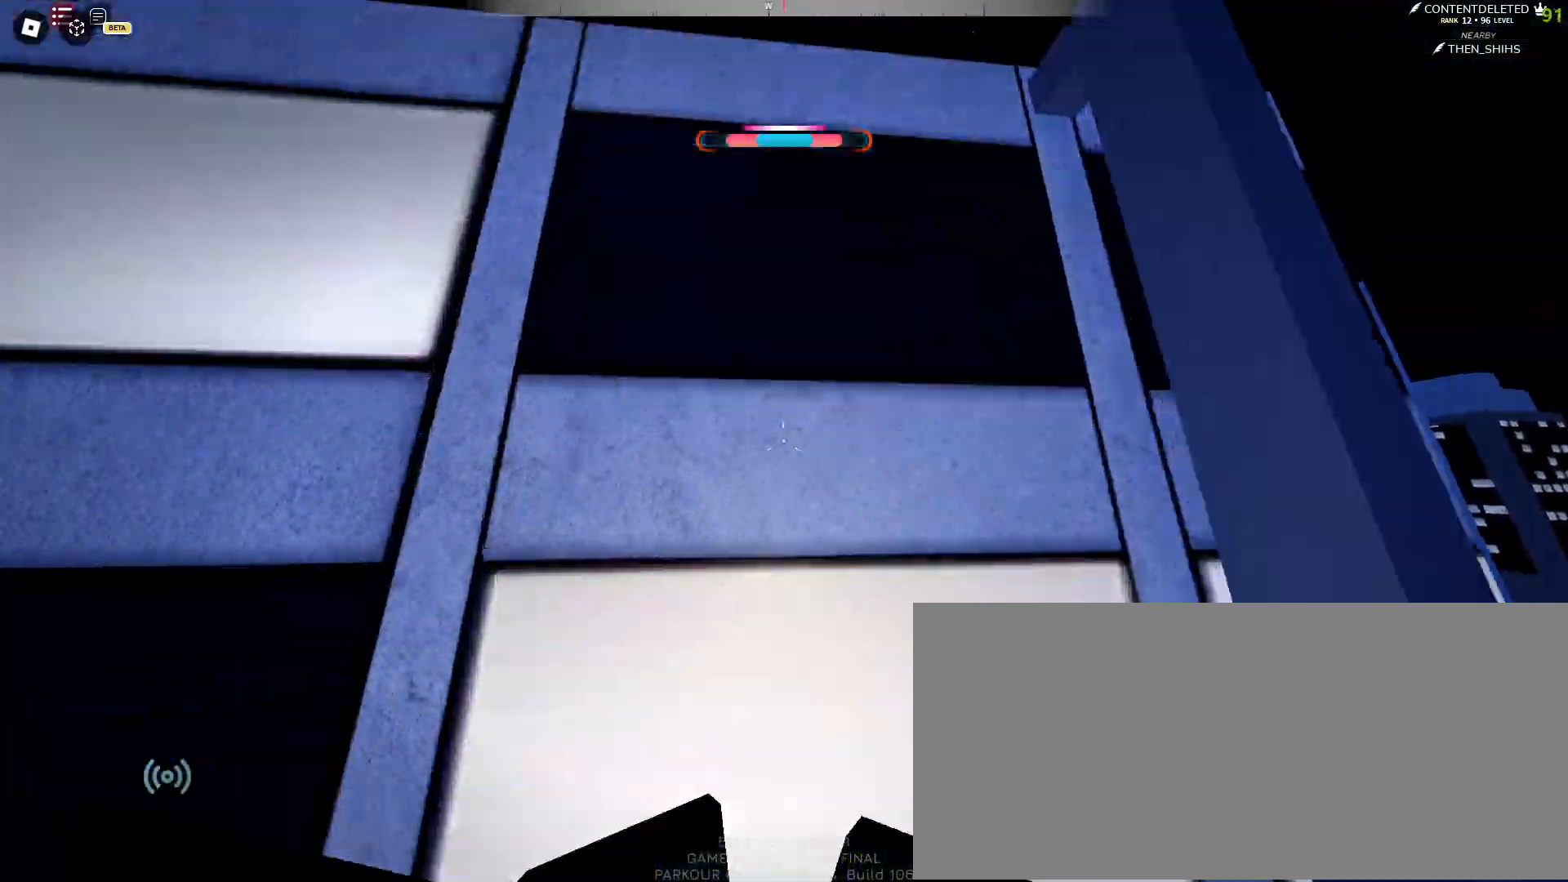
{"keys": ["shift", "w"], "mouse": [], "events": [[50, "mouse_left", "up"], [117, "space", "down"], [200, "space", "up"], [250, "shift", "down"]]}
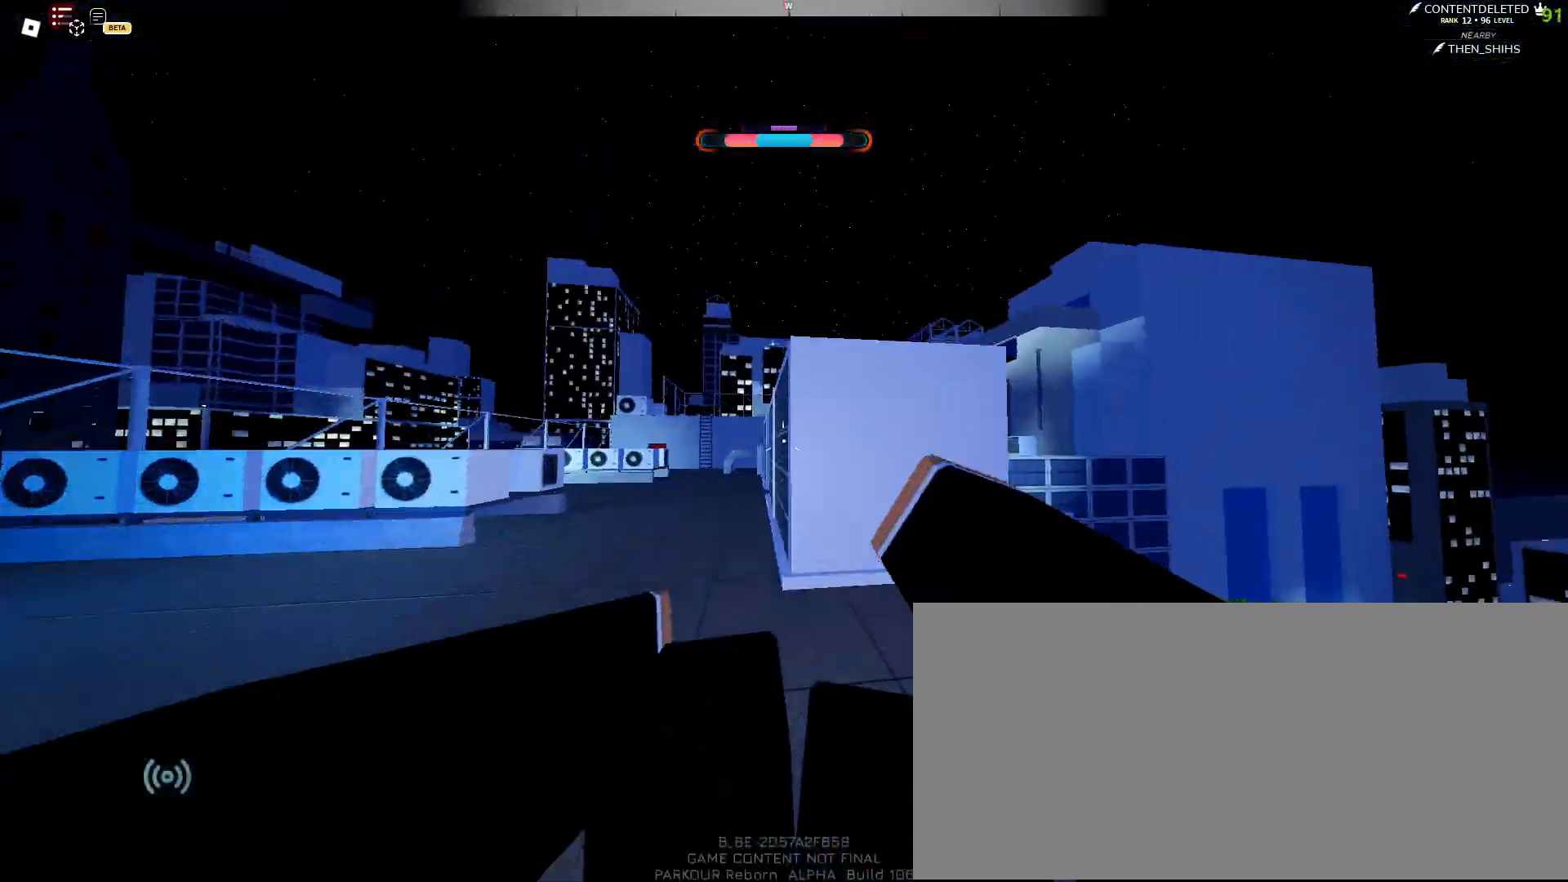
{"keys": ["d", "w"], "mouse": [], "events": [[33, "space", "down"], [67, "shift", "up"], [250, "space", "up"], [417, "d", "down"]]}
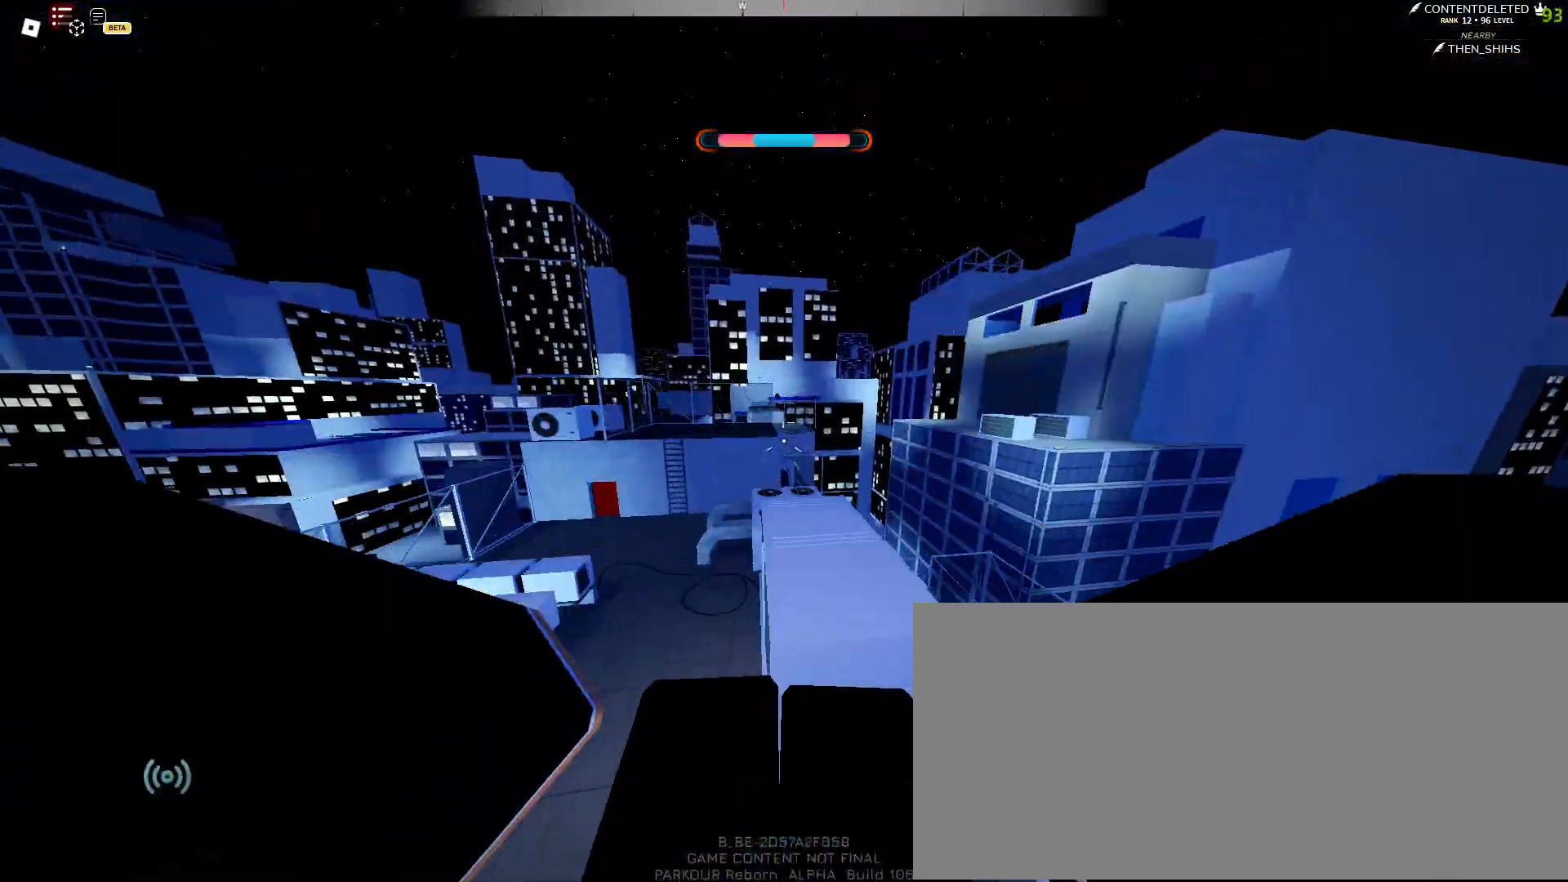
{"keys": [], "mouse": [], "events": [[50, "d", "up"], [267, "w", "up"], [350, "s", "down"], [433, "s", "up"]]}
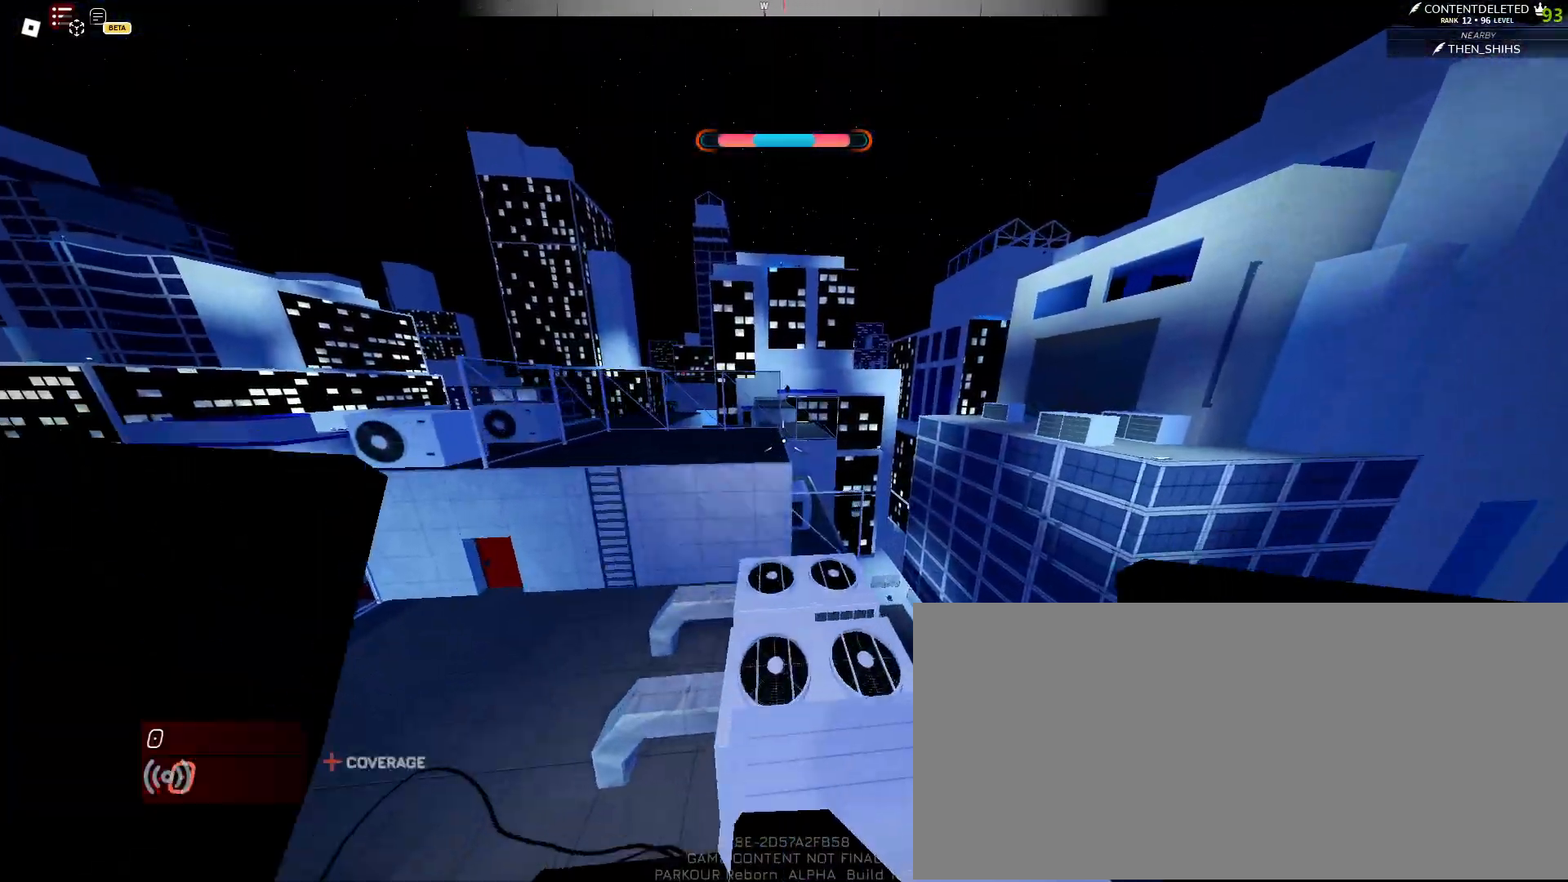
{"keys": ["d", "w"], "mouse": [], "events": [[17, "w", "down"], [250, "space", "down"], [333, "space", "up"], [467, "d", "down"]]}
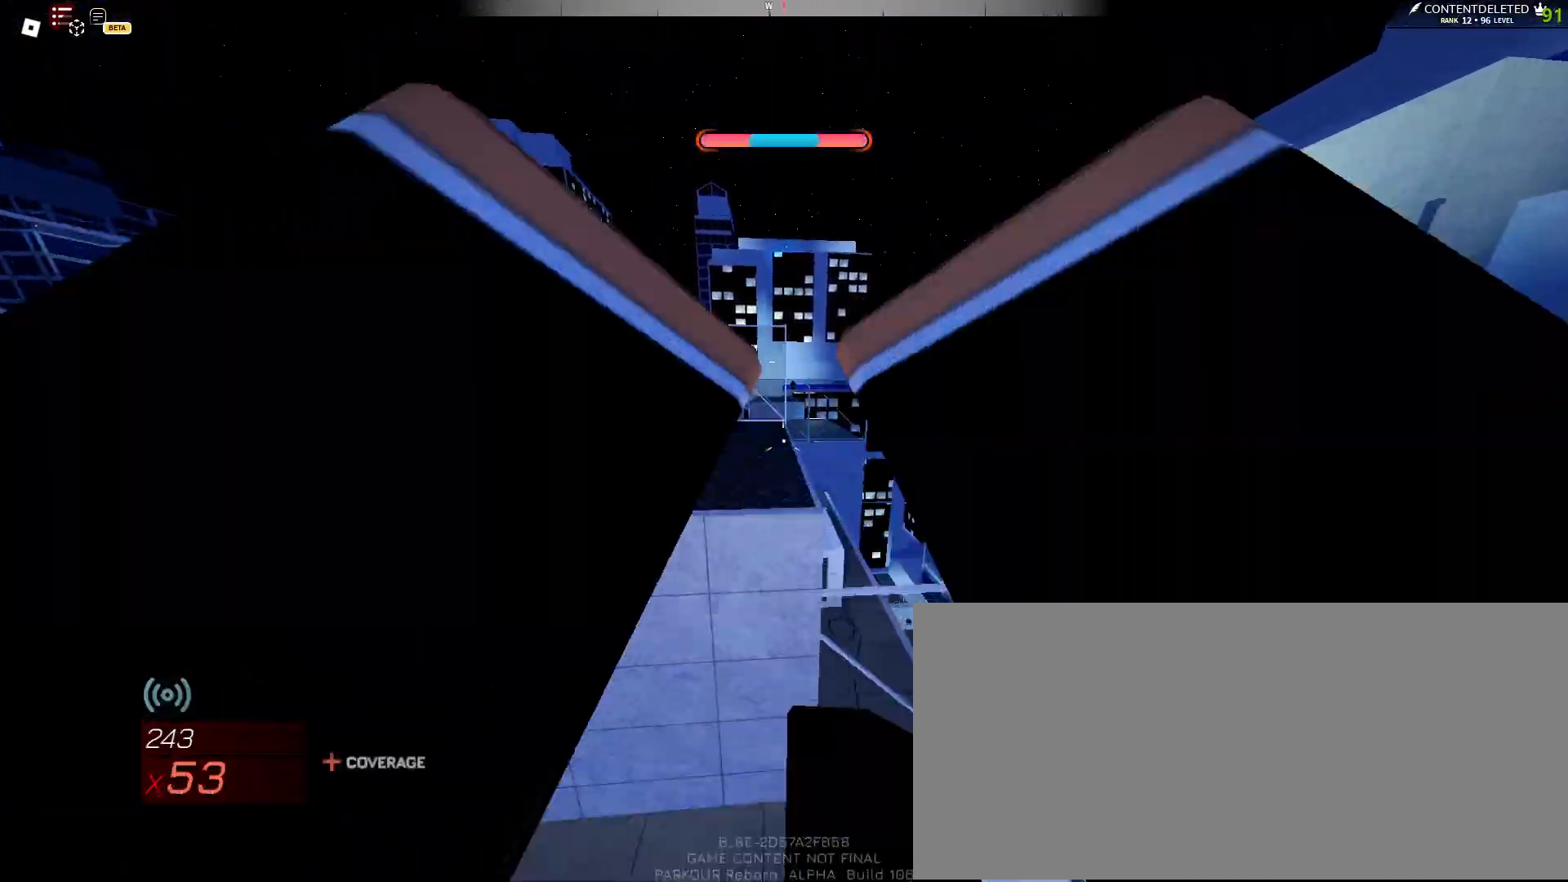
{"keys": ["a", "w"], "mouse": [], "events": [[117, "d", "up"], [267, "space", "down"], [433, "space", "up"], [467, "a", "down"]]}
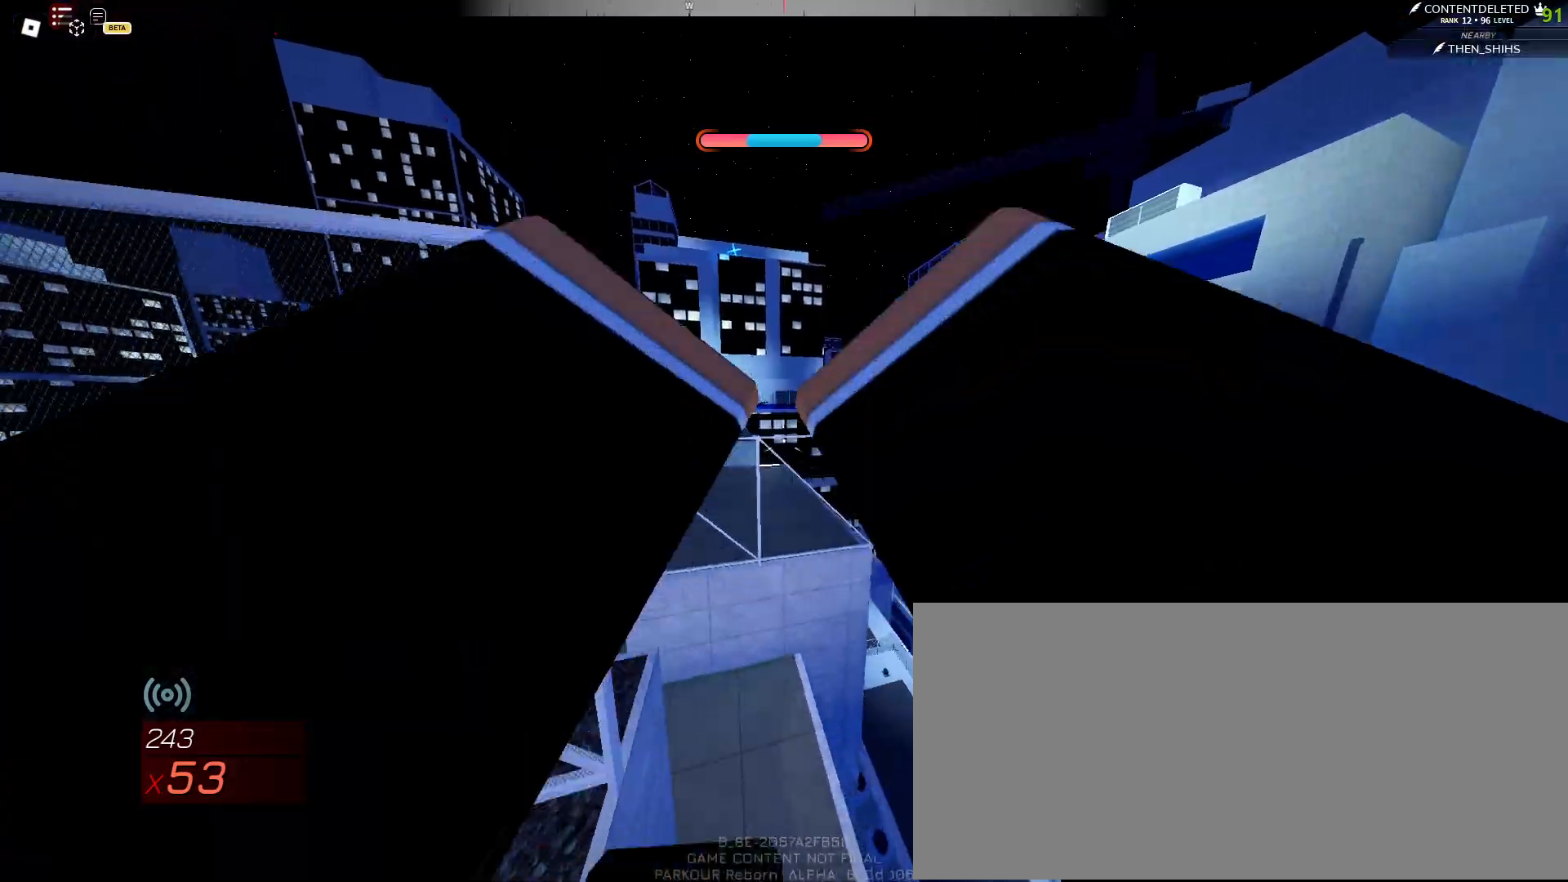
{"keys": ["a", "w"], "mouse": [], "events": [[183, "a", "up"], [350, "space", "down"], [450, "space", "up"], [467, "a", "down"]]}
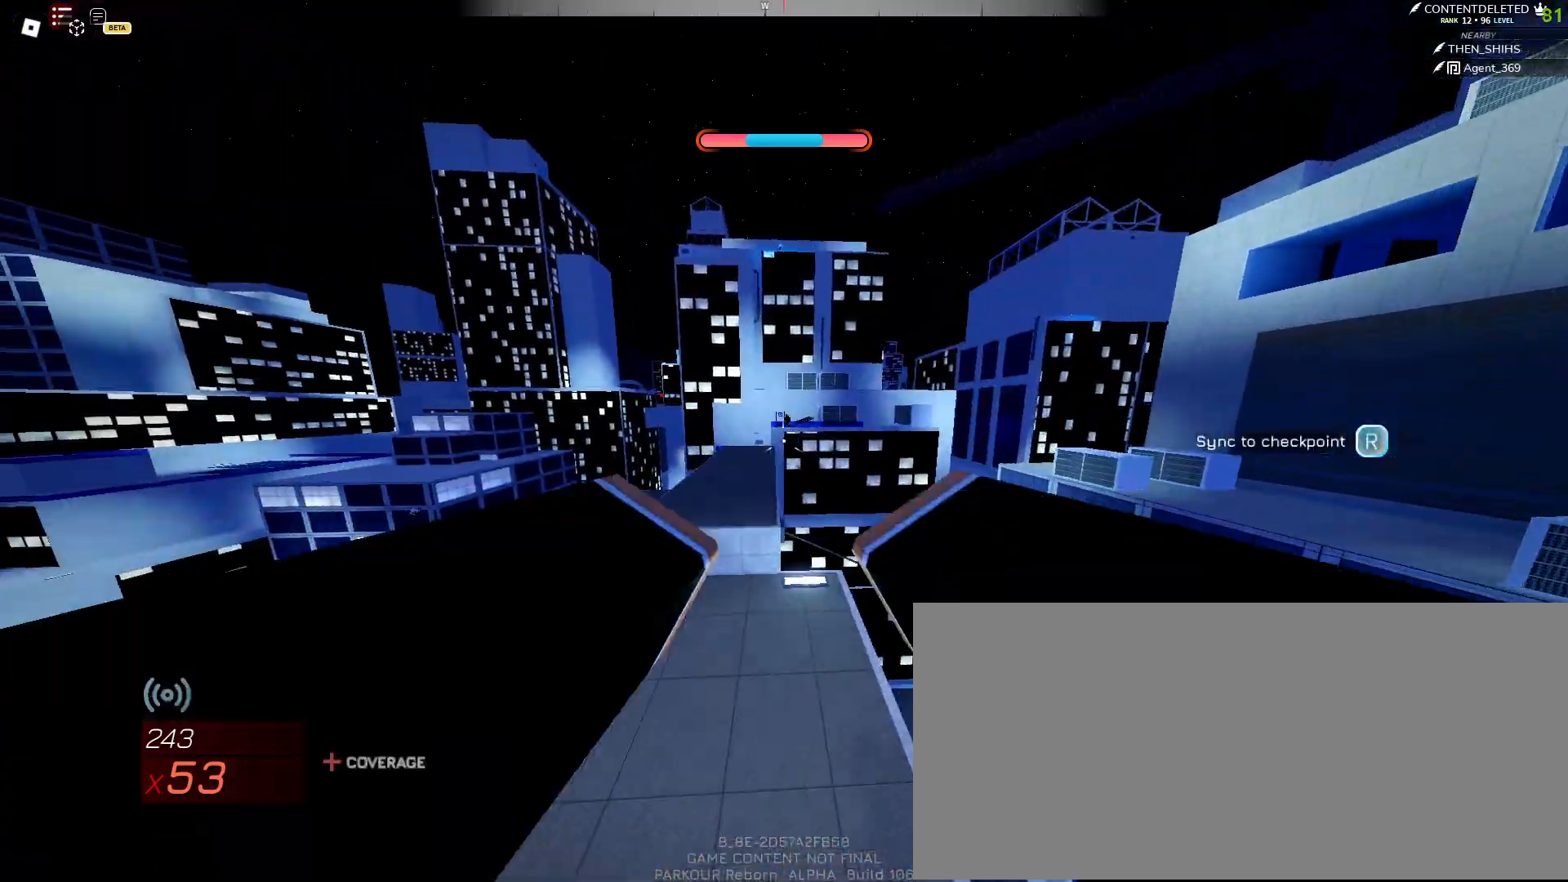
{"keys": ["a", "w"], "mouse": [], "events": []}
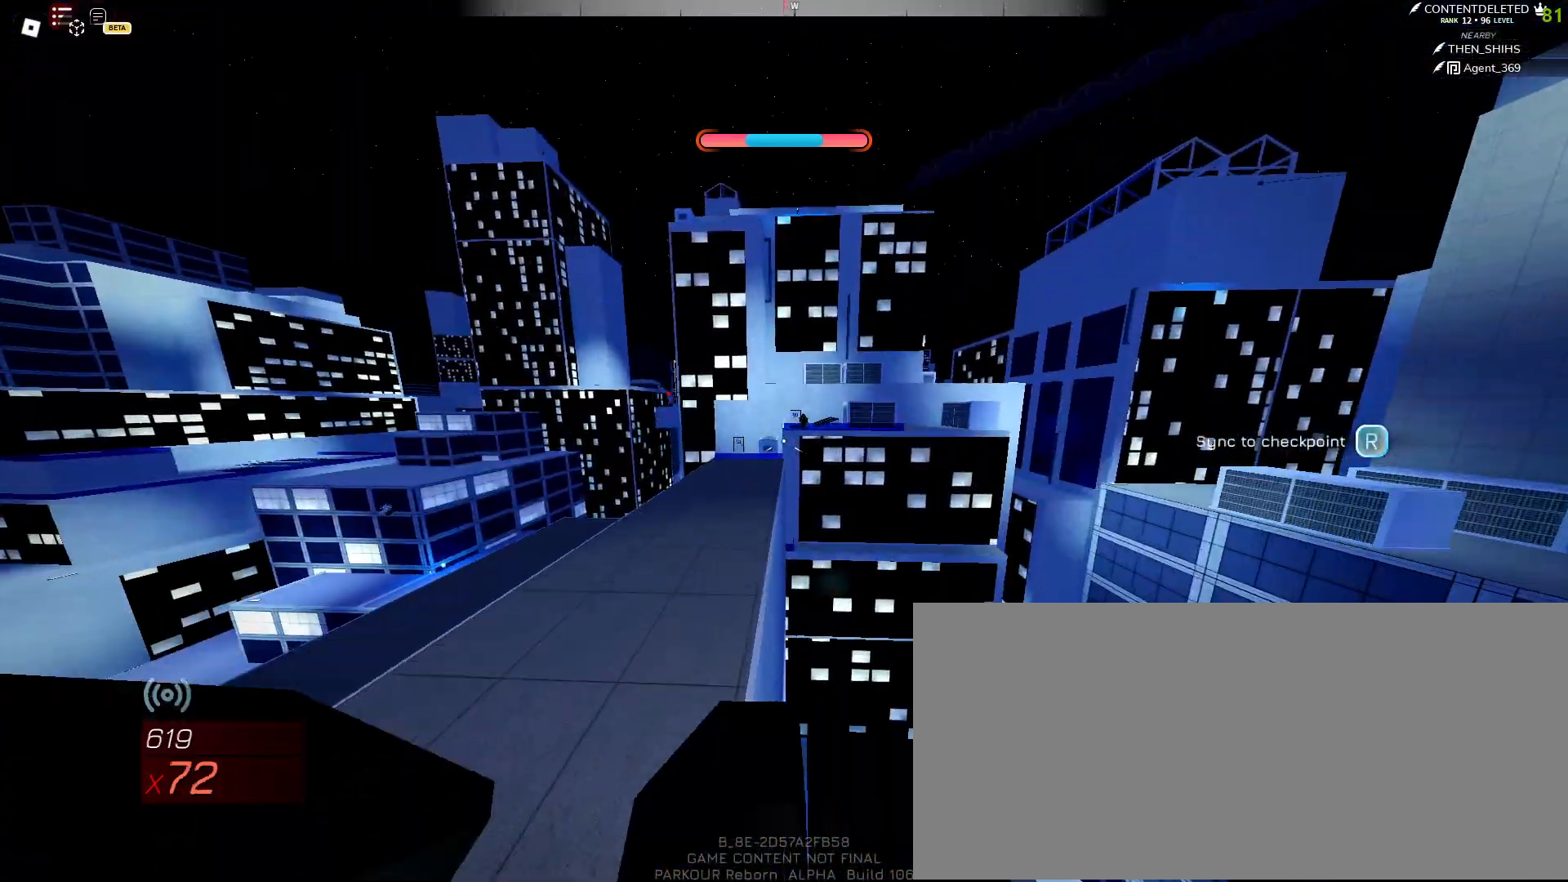
{"keys": ["w"], "mouse": [], "events": [[83, "a", "up"], [250, "space", "down"], [317, "space", "up"]]}
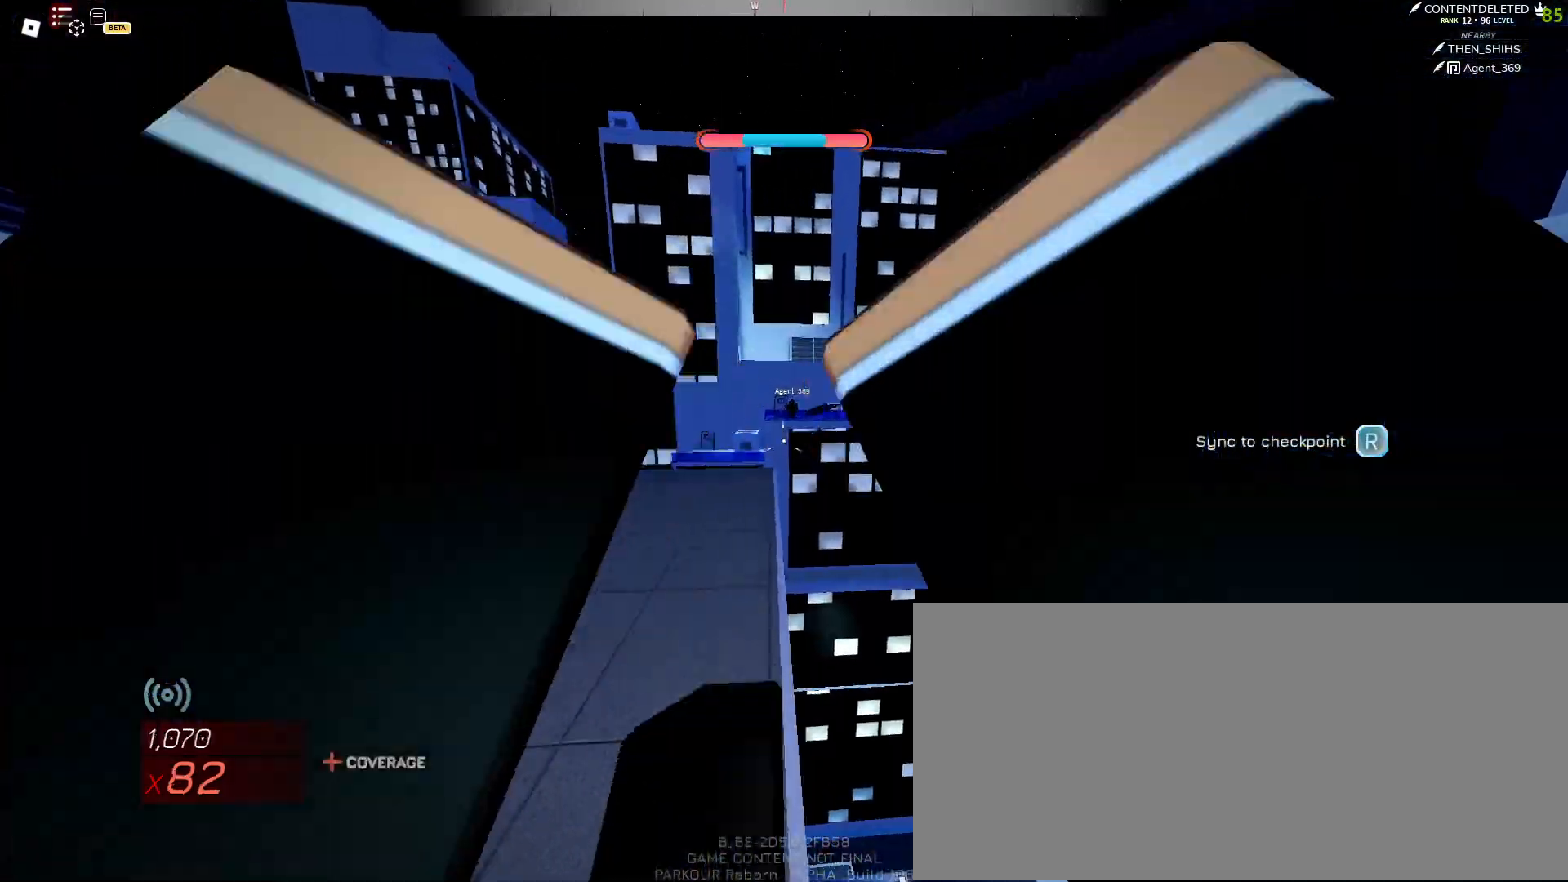
{"keys": ["w"], "mouse": [], "events": [[67, "d", "down"], [450, "d", "up"]]}
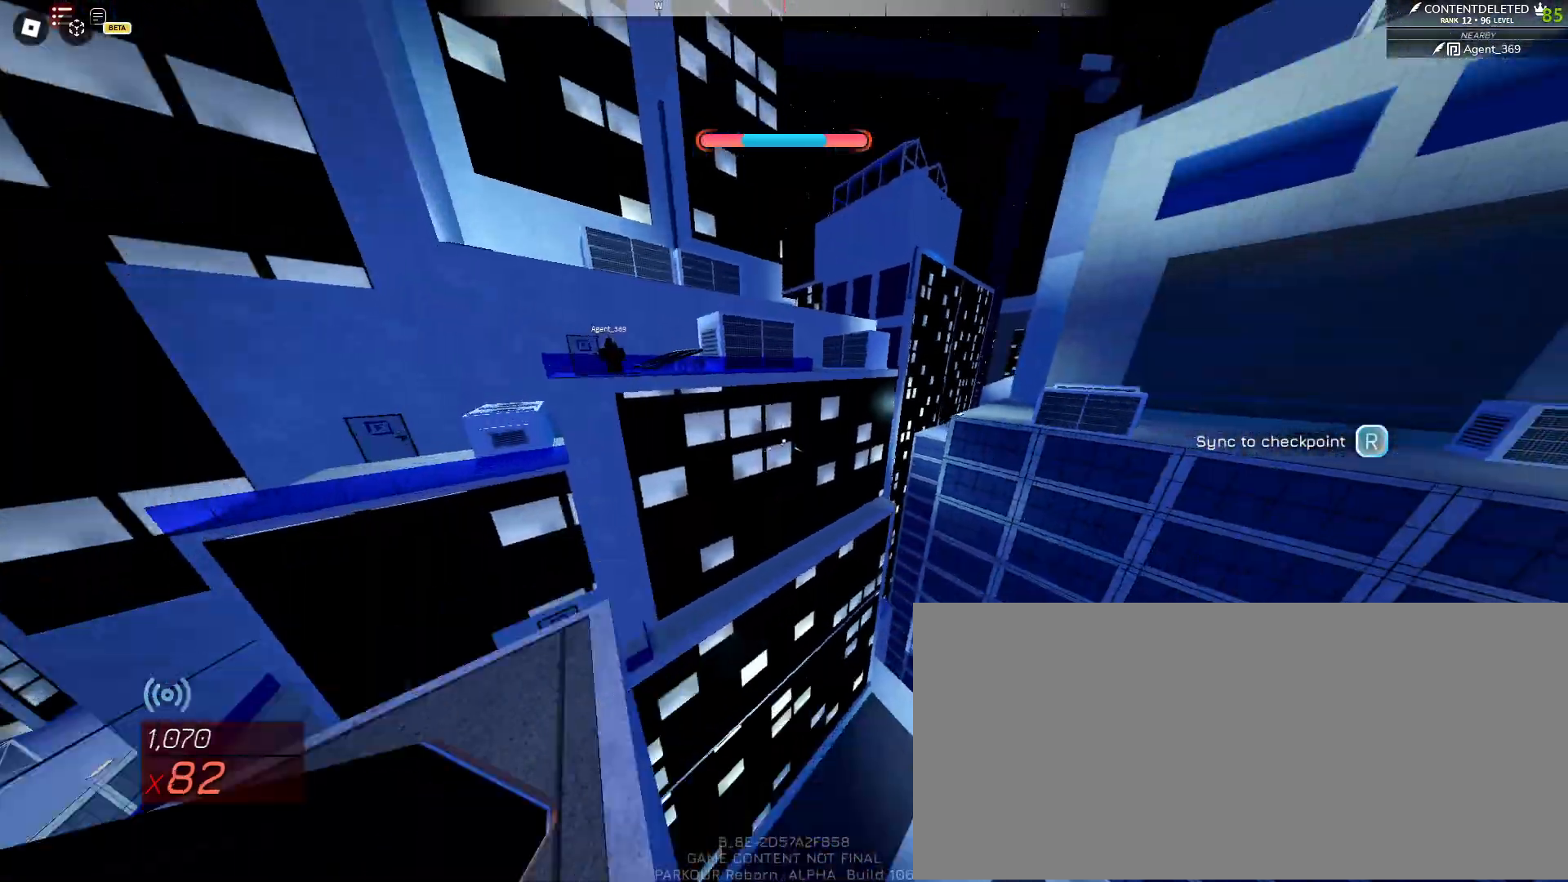
{"keys": ["d", "w"], "mouse": [], "events": [[33, "space", "down"], [167, "space", "up"], [333, "d", "down"], [400, "d", "up"], [500, "d", "down"]]}
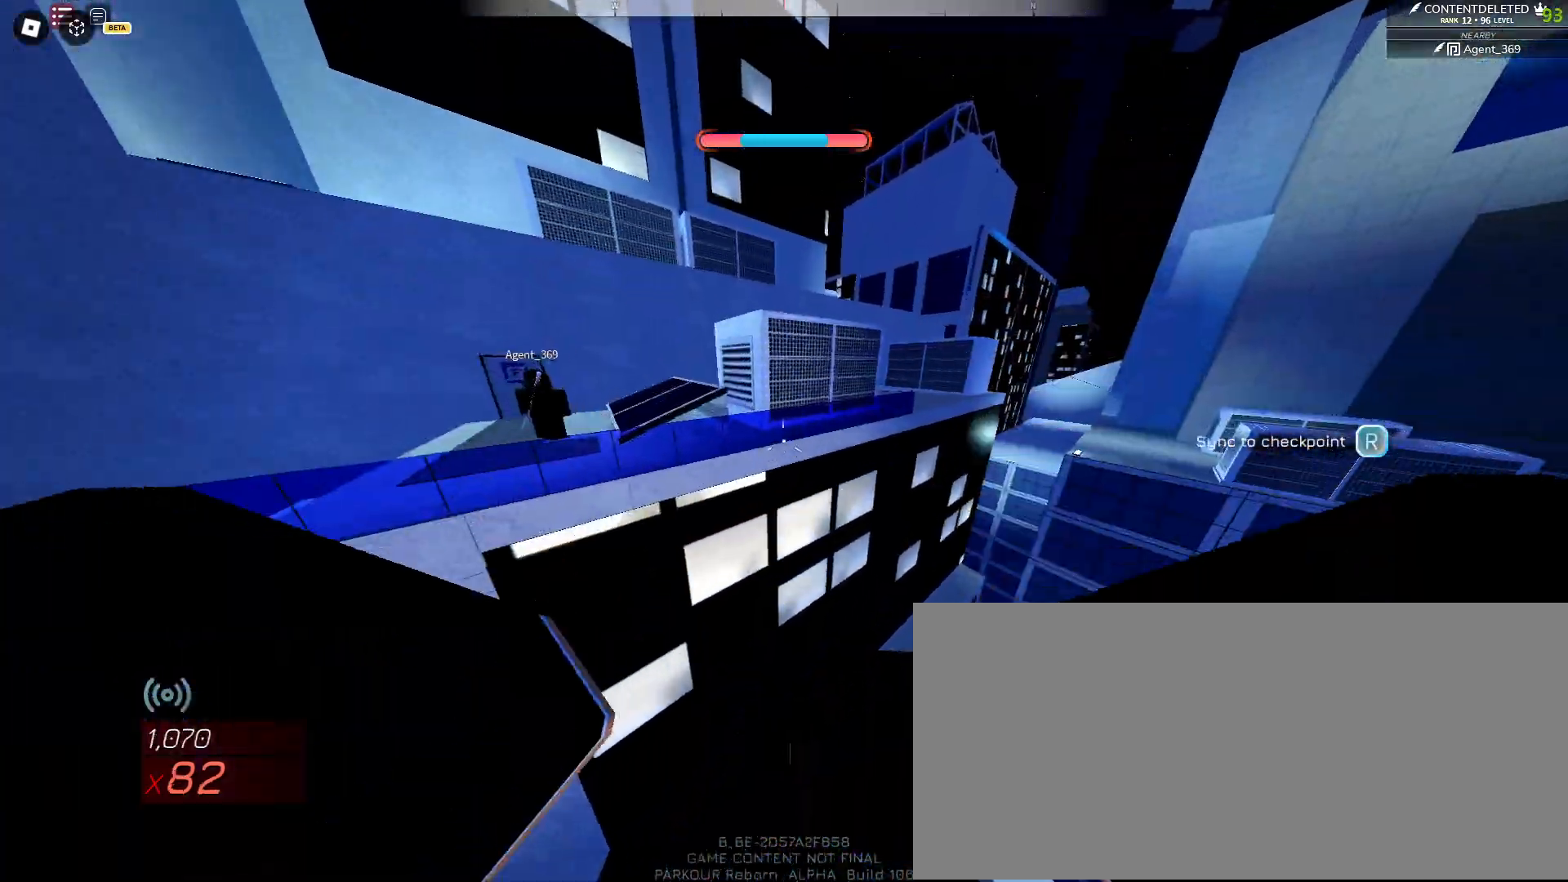
{"keys": ["w"], "mouse": [], "events": [[83, "d", "up"], [150, "d", "down"], [267, "d", "up"], [400, "mouse_left", "down"], [450, "space", "down"], [483, "space", "up"], [500, "mouse_left", "up"]]}
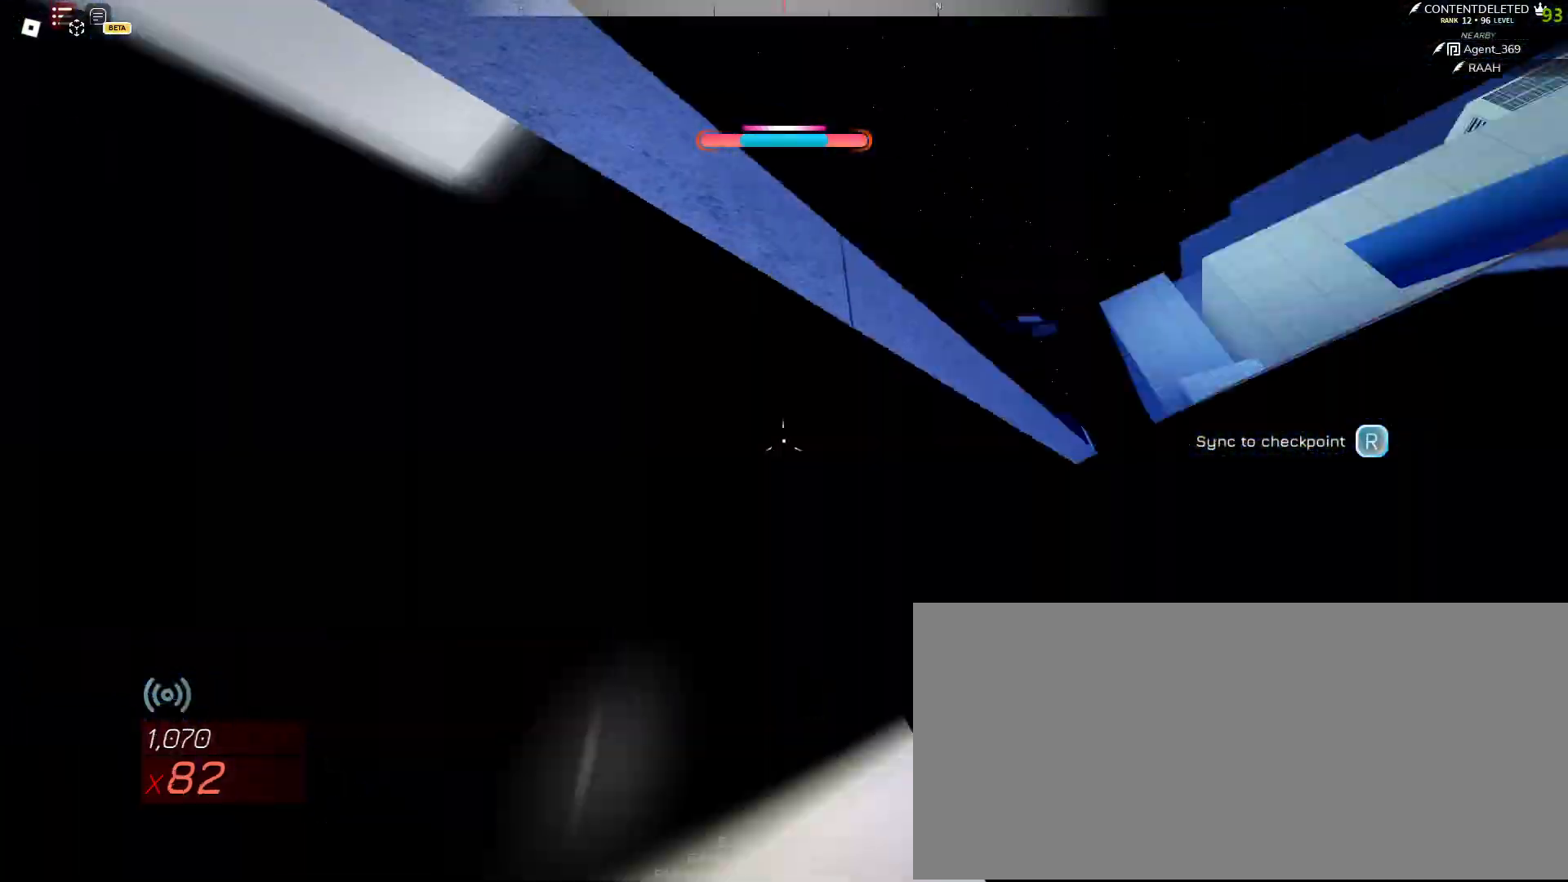
{"keys": ["space", "w"], "mouse": [], "events": [[50, "space", "down"], [133, "space", "up"], [150, "a", "down"], [283, "space", "down"], [300, "a", "up"]]}
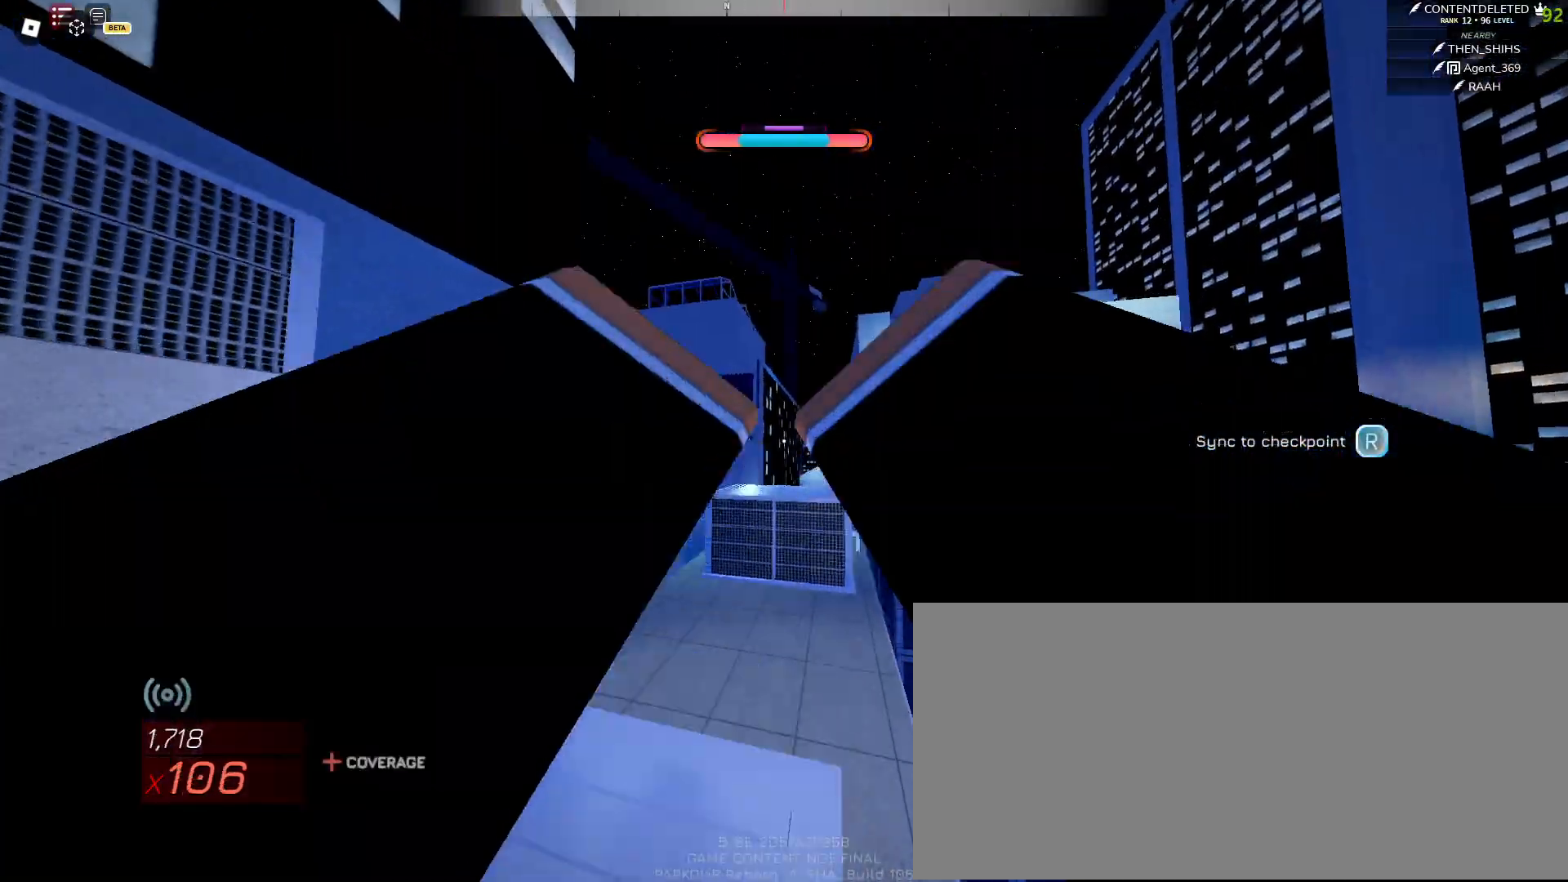
{"keys": ["d", "w"], "mouse": [], "events": [[300, "space", "up"], [400, "d", "down"]]}
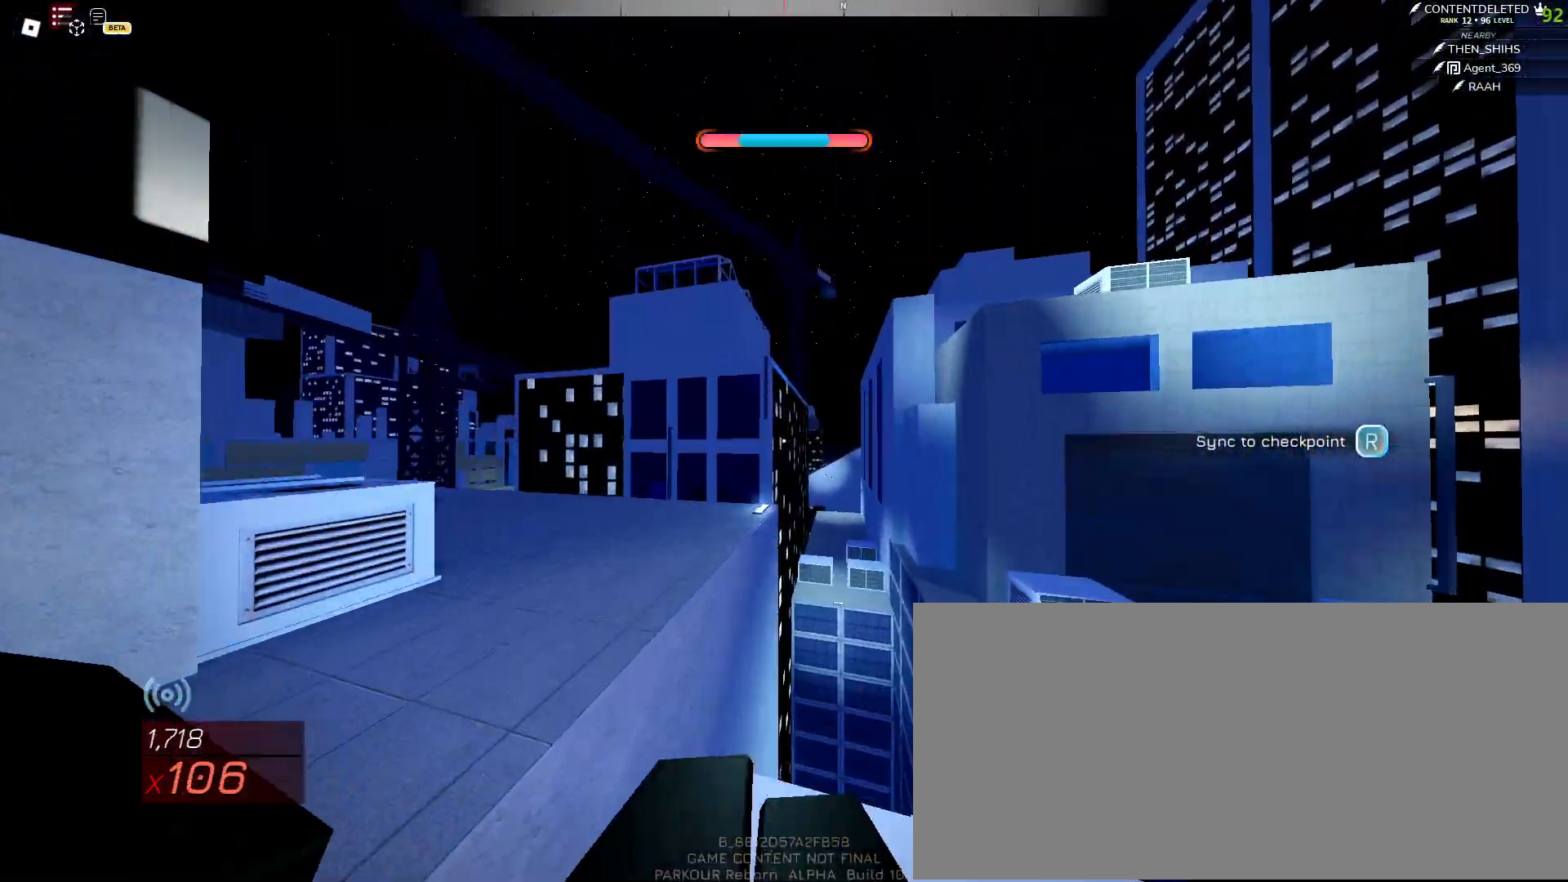
{"keys": ["a", "w"], "mouse": [], "events": [[200, "d", "up"], [300, "d", "down"], [500, "a", "down"], [500, "d", "up"]]}
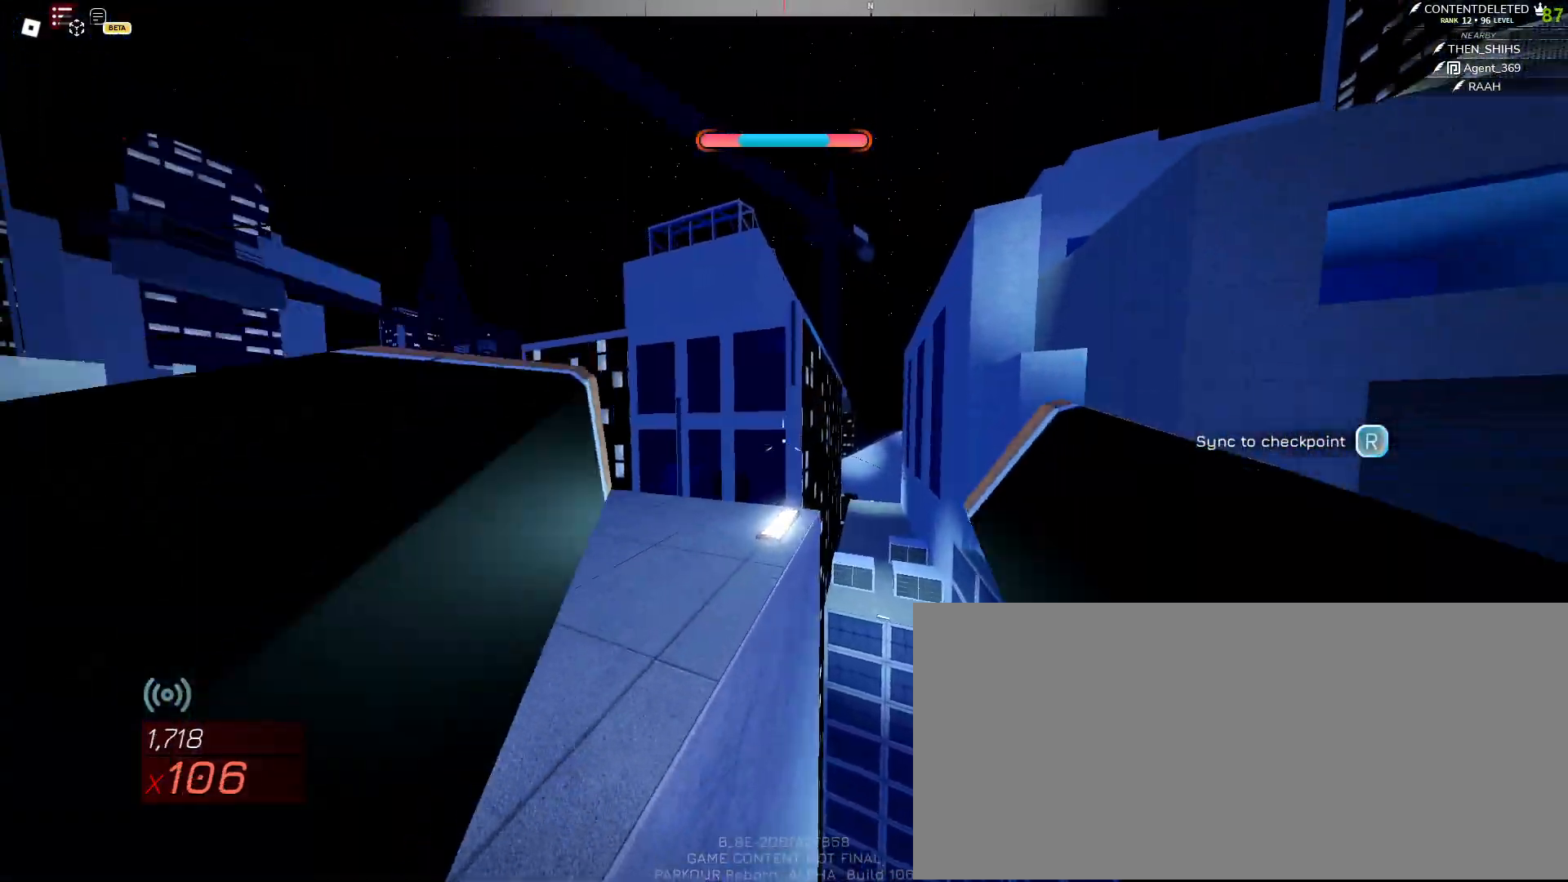
{"keys": ["w"], "mouse": [], "events": [[117, "a", "up"], [267, "mouse_left", "down"], [317, "space", "down"], [367, "mouse_left", "up"], [383, "space", "up"], [433, "space", "down"], [500, "space", "up"]]}
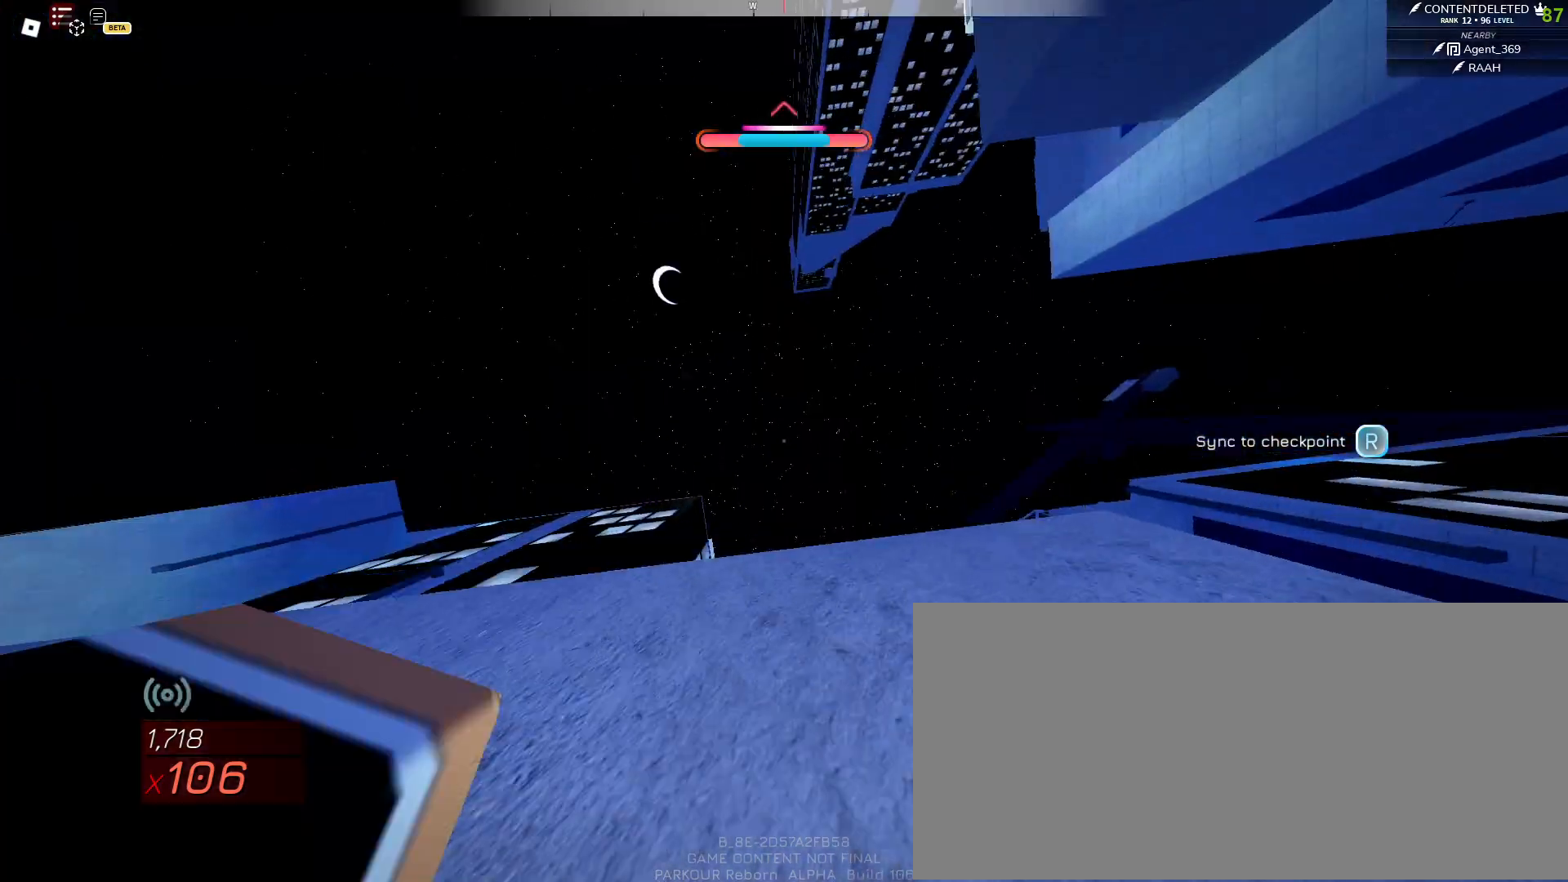
{"keys": ["space", "w"], "mouse": [], "events": [[50, "shift", "down"], [233, "shift", "up"], [233, "space", "down"]]}
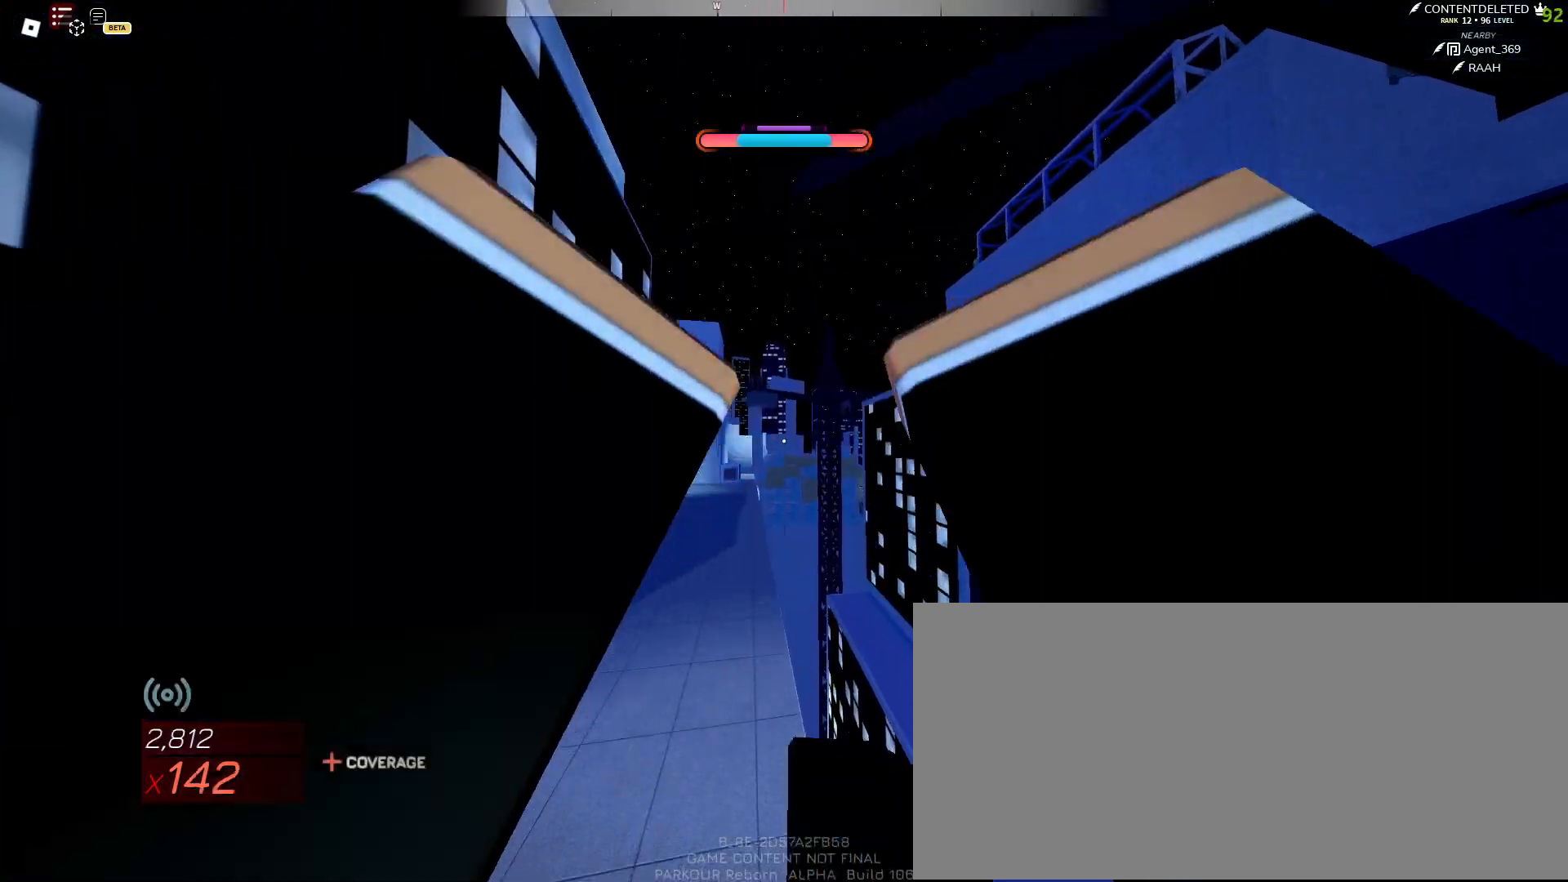
{"keys": ["w"], "mouse": [], "events": [[200, "space", "up"], [250, "a", "down"], [300, "a", "up"]]}
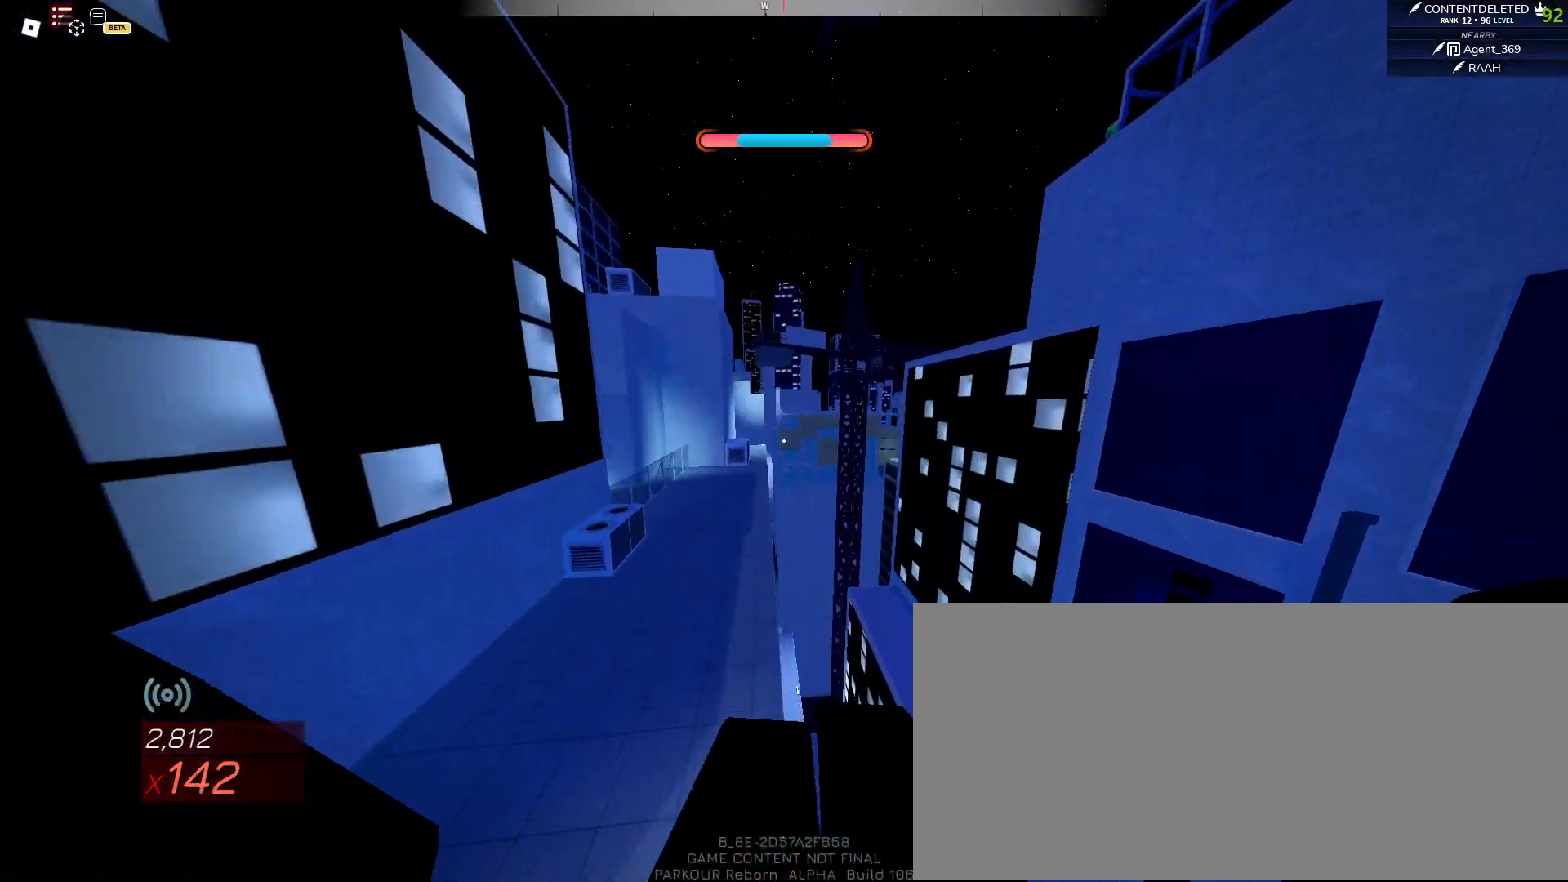
{"keys": ["w"], "mouse": [], "events": [[350, "a", "down"], [483, "a", "up"]]}
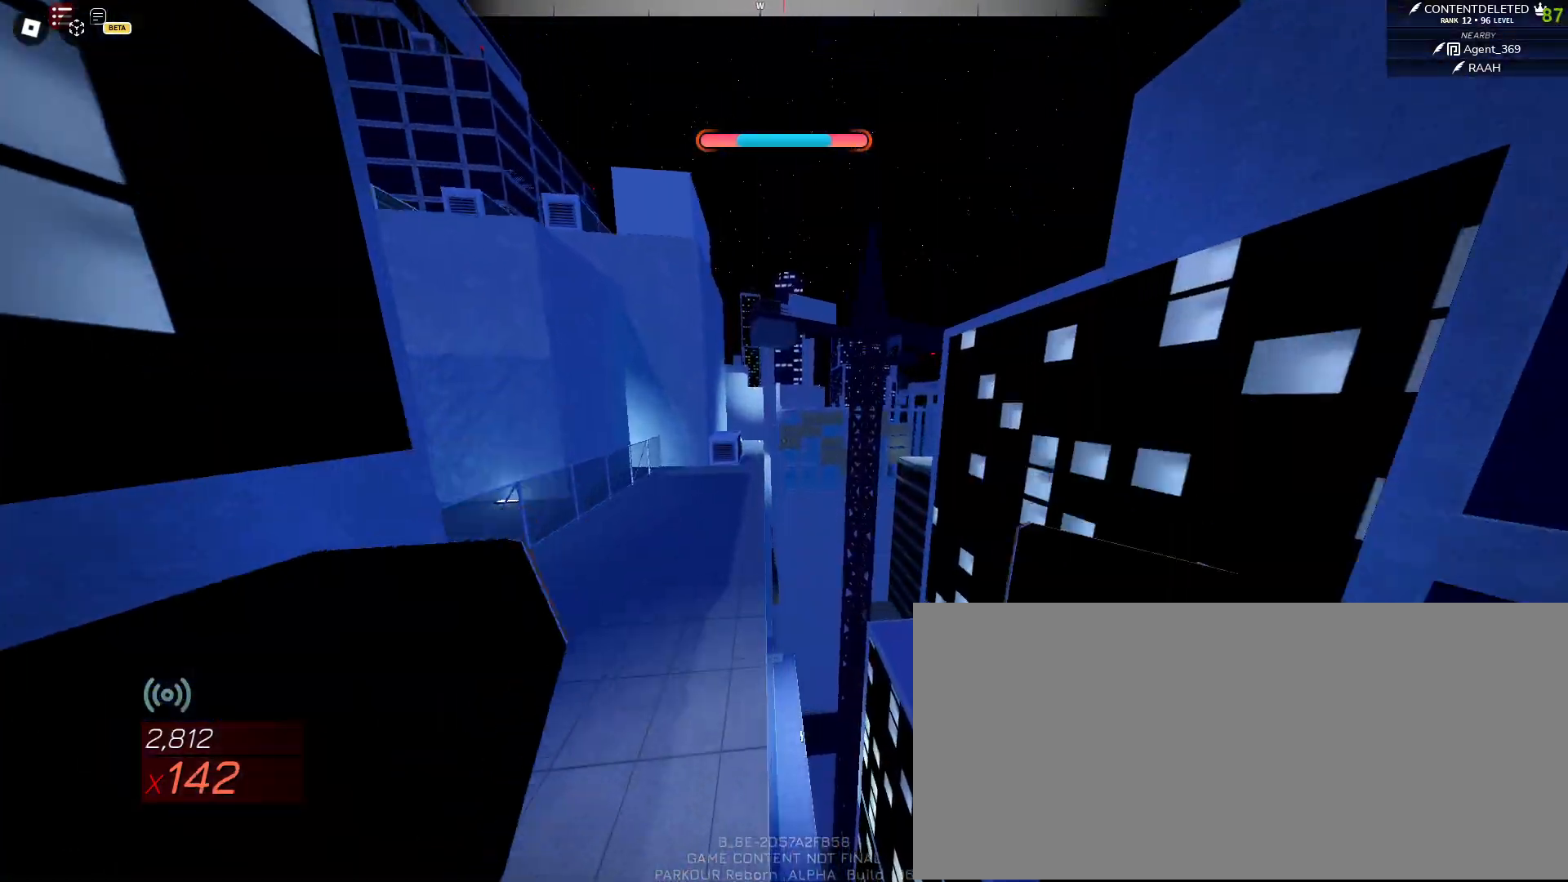
{"keys": ["space", "w"], "mouse": [], "events": [[300, "shift", "down"], [400, "space", "down"], [467, "shift", "up"]]}
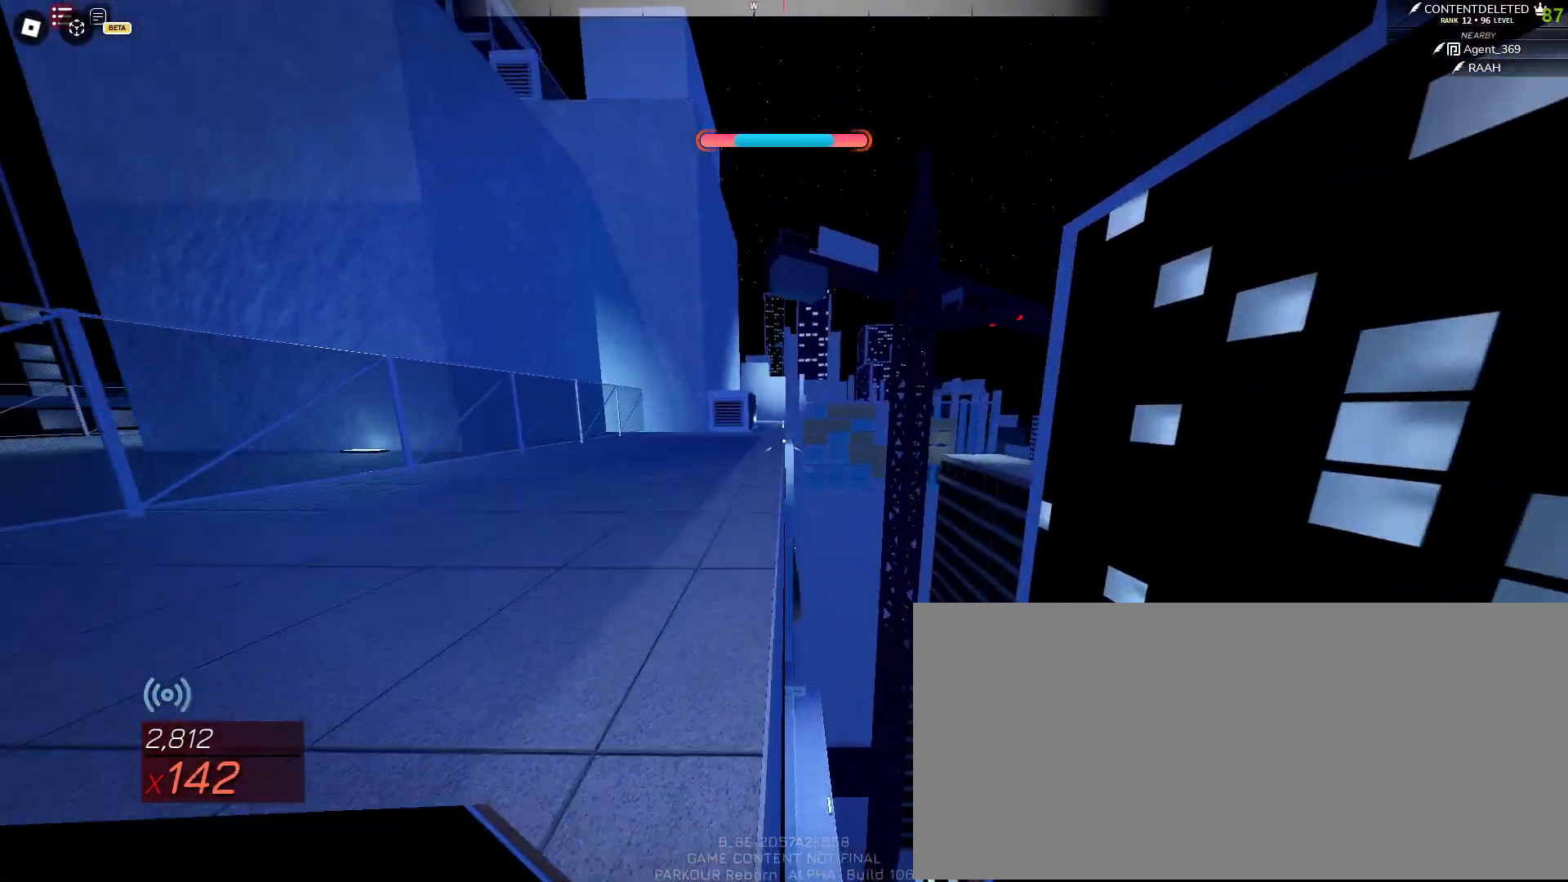
{"keys": ["w"], "mouse": [], "events": [[100, "space", "up"], [300, "a", "down"], [467, "a", "up"]]}
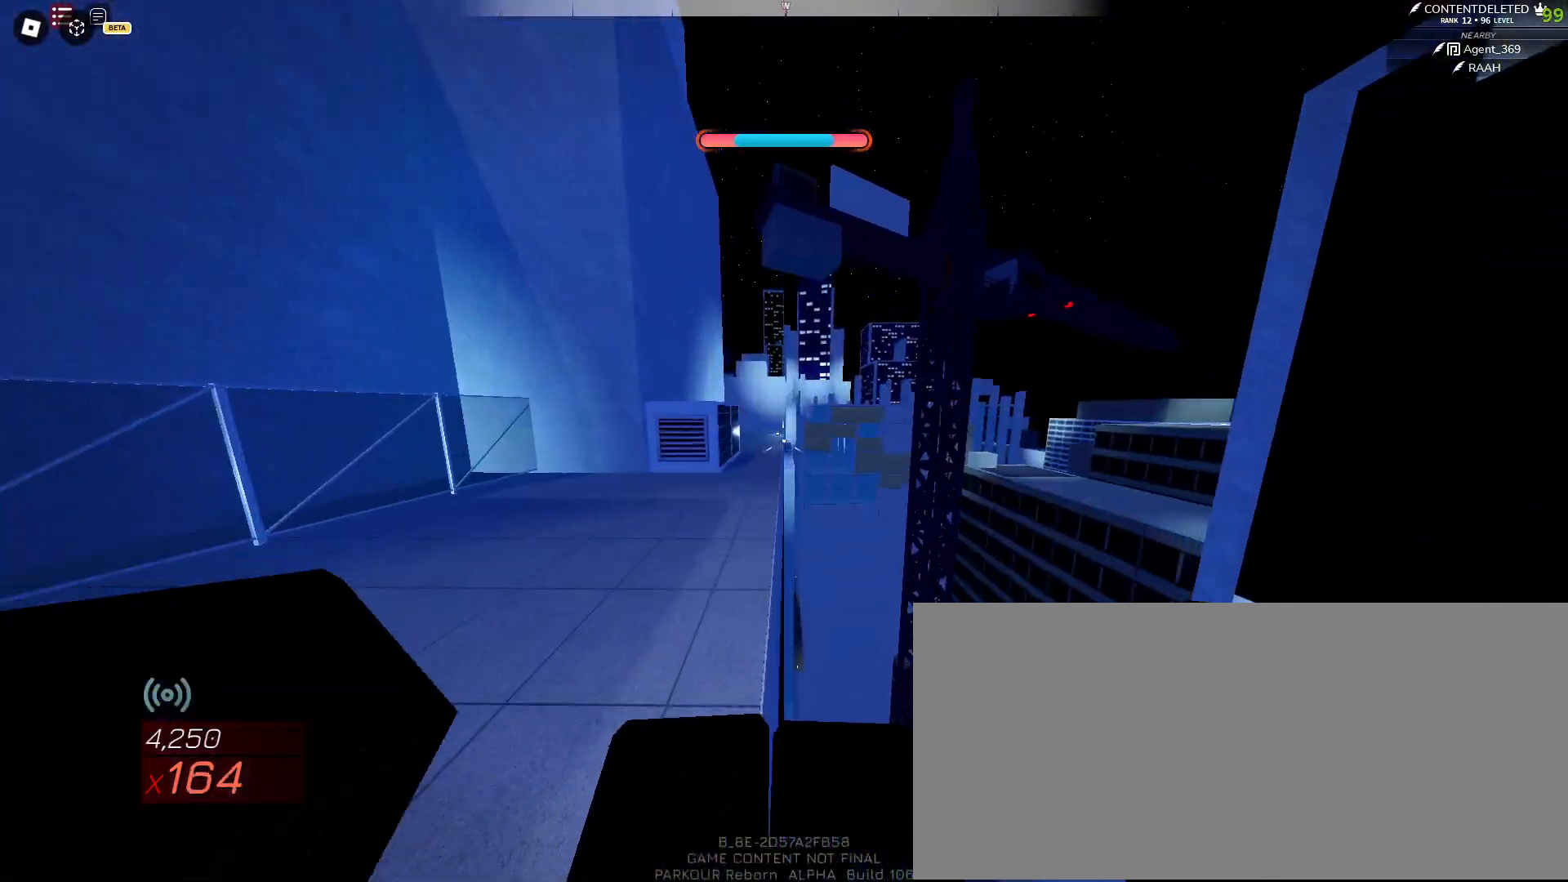
{"keys": ["w"], "mouse": [], "events": [[217, "space", "down"], [283, "space", "up"]]}
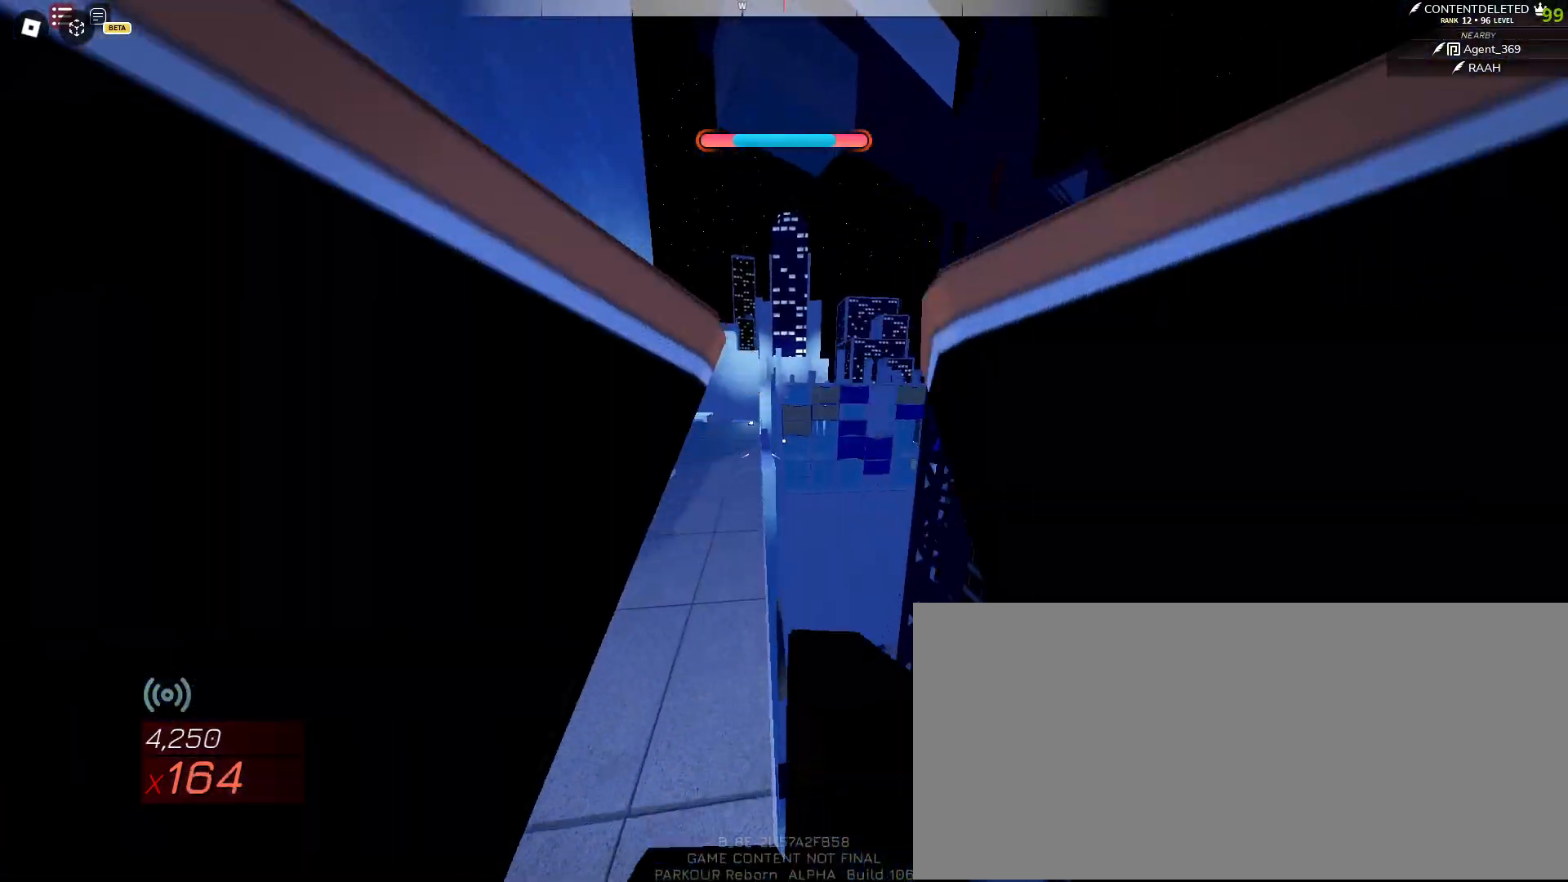
{"keys": ["w"], "mouse": [], "events": [[17, "d", "down"], [133, "d", "up"], [433, "space", "down"], [500, "space", "up"]]}